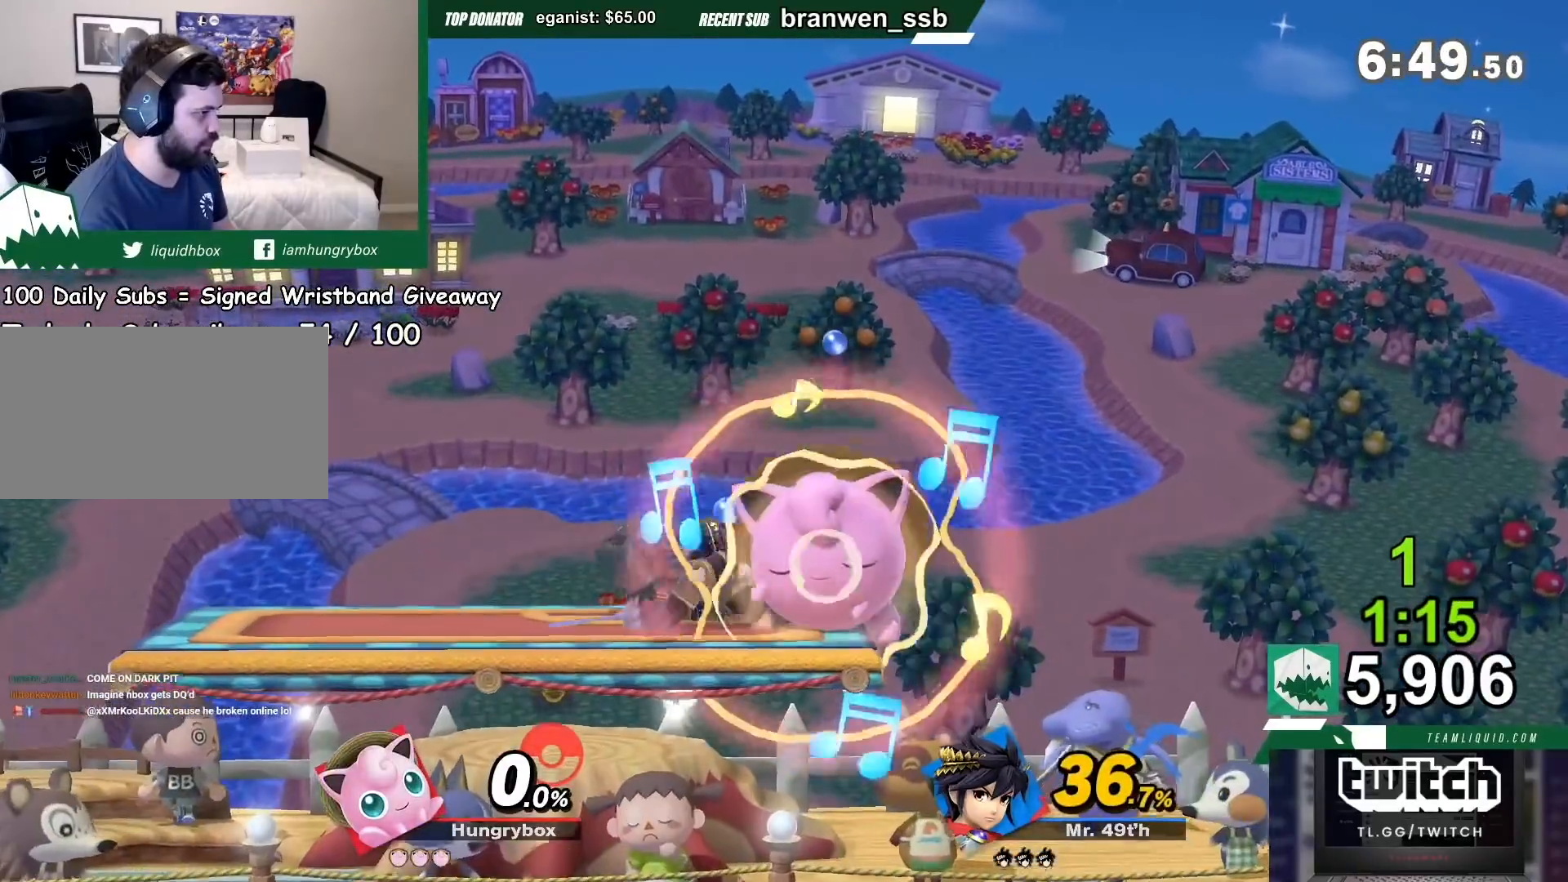
Gameplay with a controller (Nintendo layout); each line is a JSON object with the inputs held at the frame after it. "events" lists button and stick changes between this image and that frame as [ms after this image, input, new state], when the widget could be followed in between. Not read: L3 R3.
{"buttons": [], "left_stick": "center", "right_stick": "center", "events": [[367, "left_stick", "left"], [434, "left_stick", "center"]]}
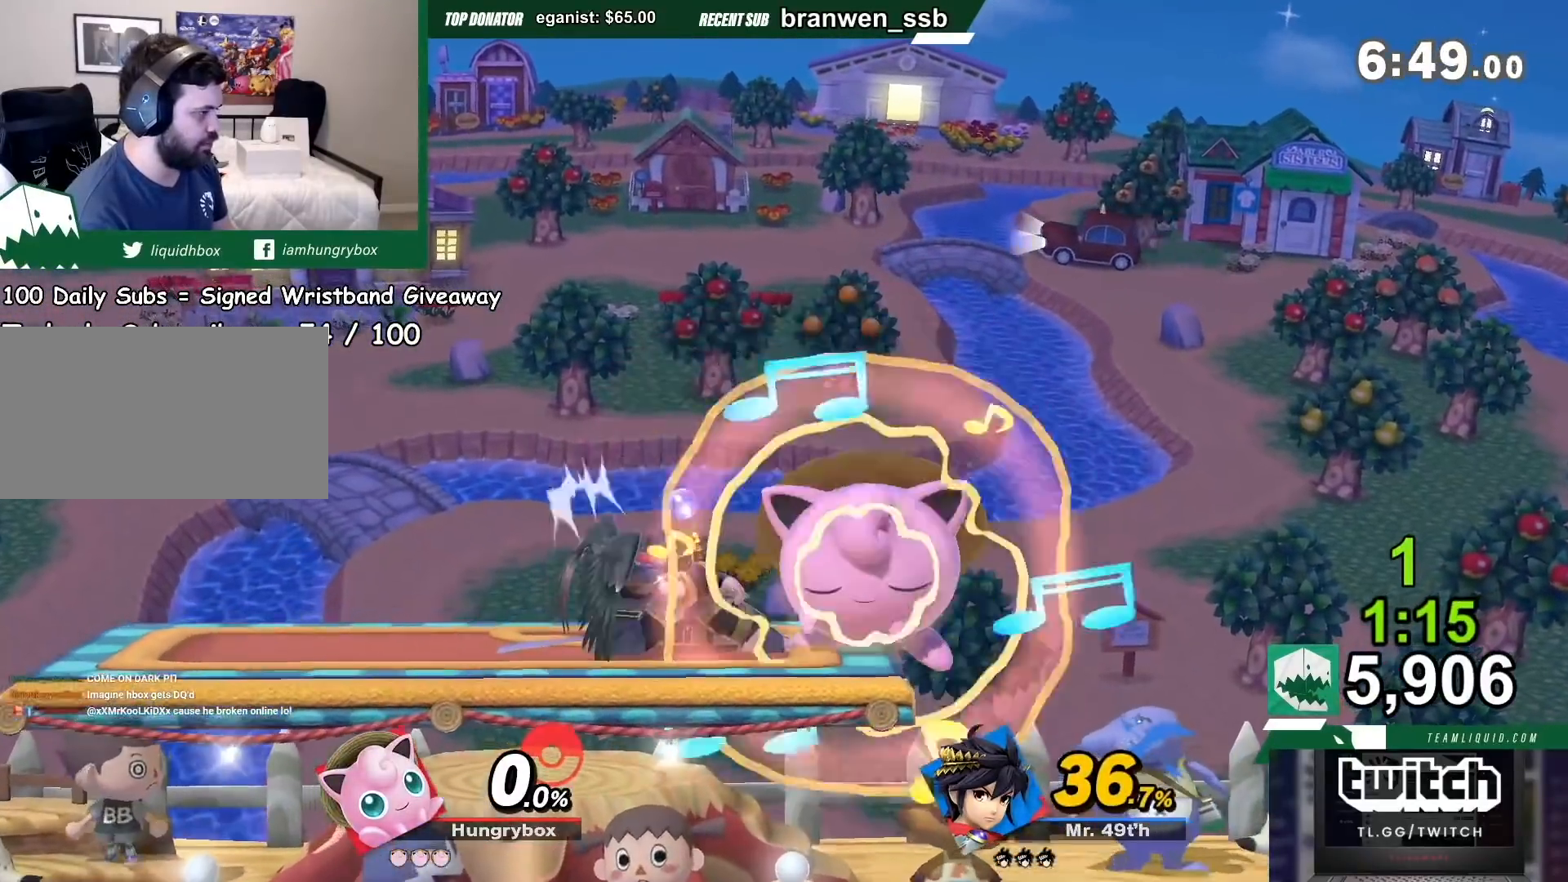
{"buttons": [], "left_stick": "center", "right_stick": "center", "events": [[34, "left_stick", "left"], [167, "left_stick", "center"]]}
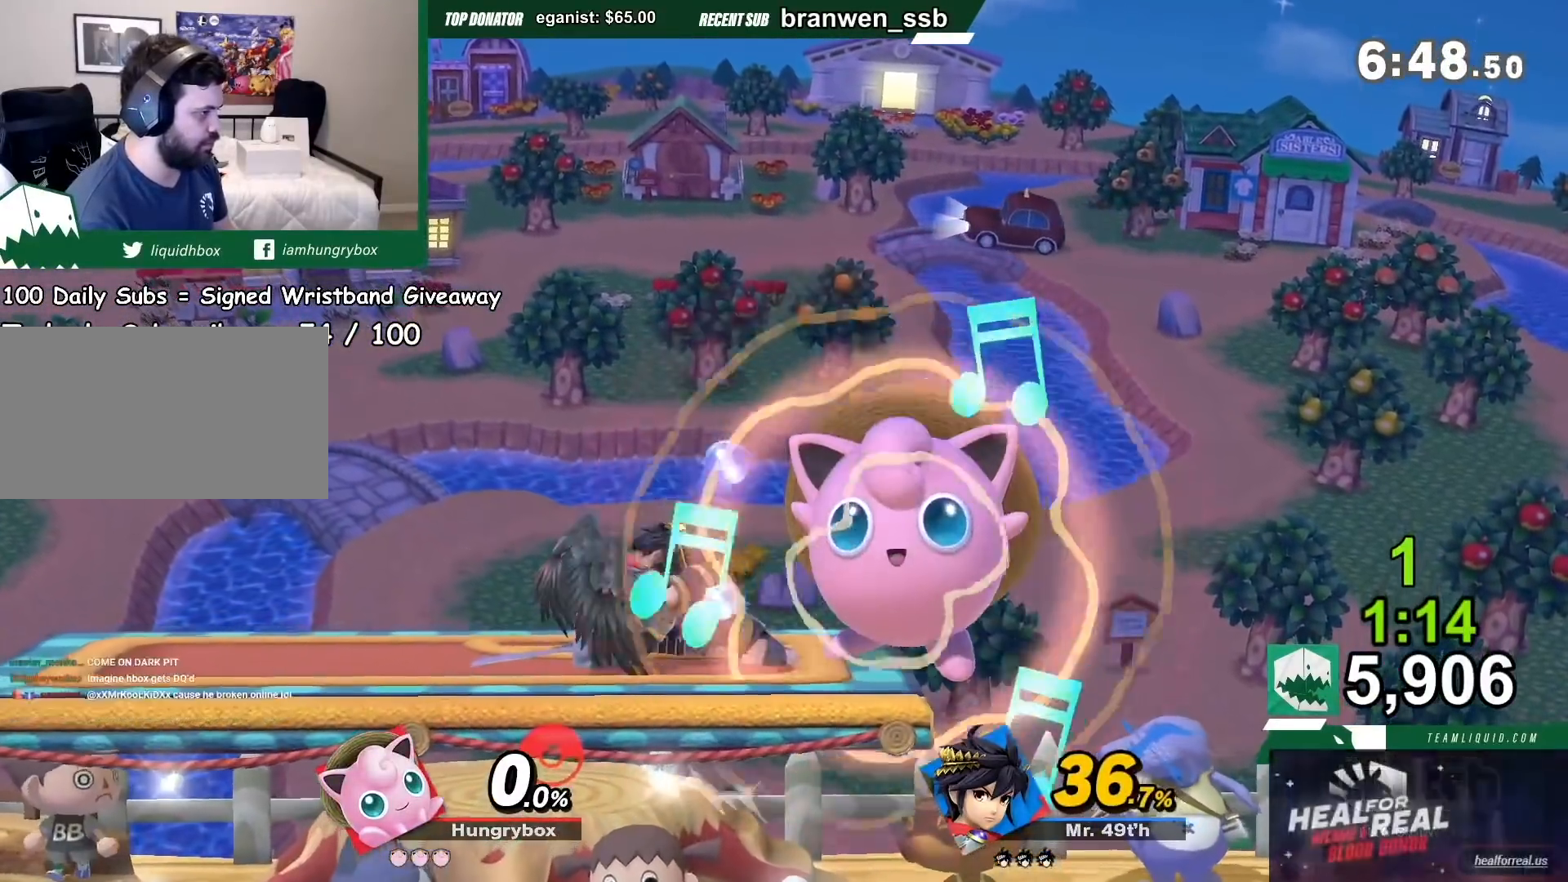
{"buttons": [], "left_stick": "center", "right_stick": "center", "events": [[434, "Y", "down"], [467, "Y", "up"]]}
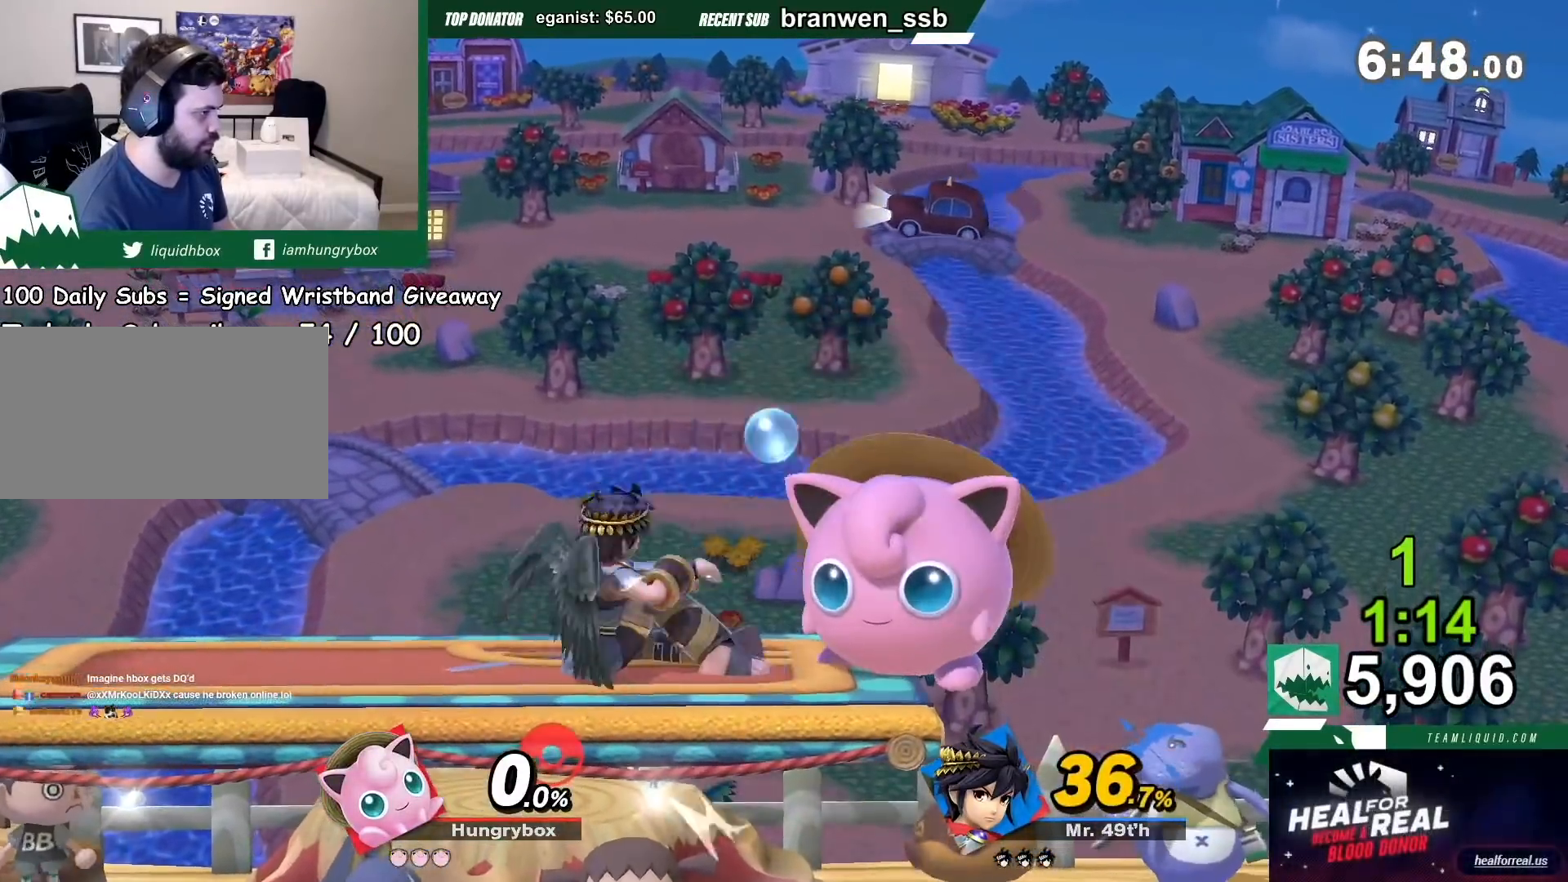
{"buttons": [], "left_stick": "center", "right_stick": "center", "events": [[301, "right_stick", "up"], [334, "left_stick", "left"], [367, "right_stick", "center"], [468, "left_stick", "center"]]}
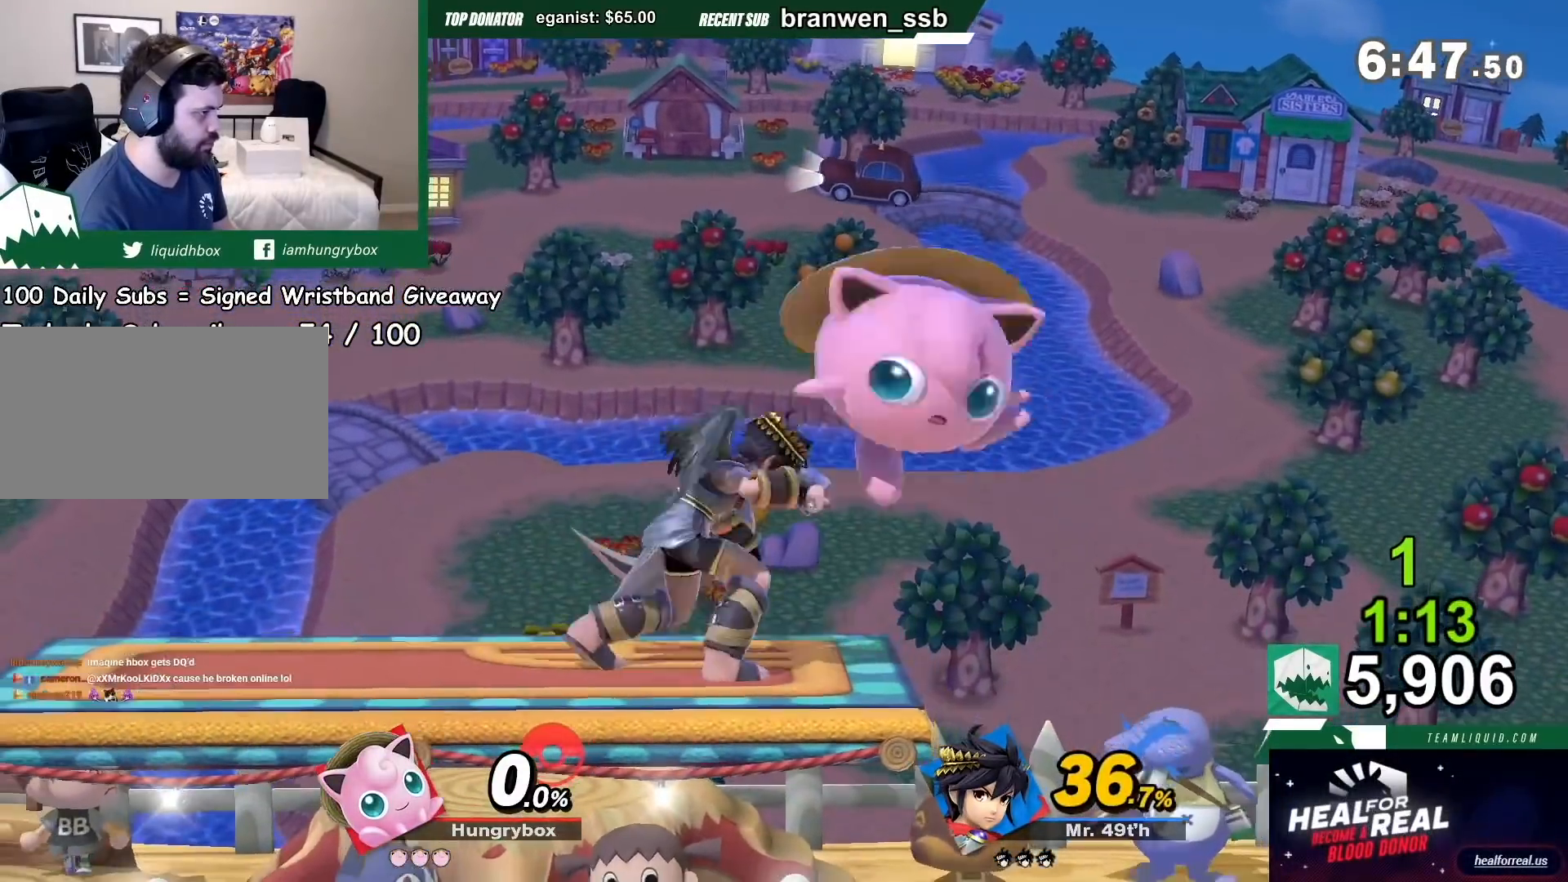
{"buttons": [], "left_stick": "center", "right_stick": "center", "events": [[67, "left_stick", "down"], [233, "left_stick", "center"]]}
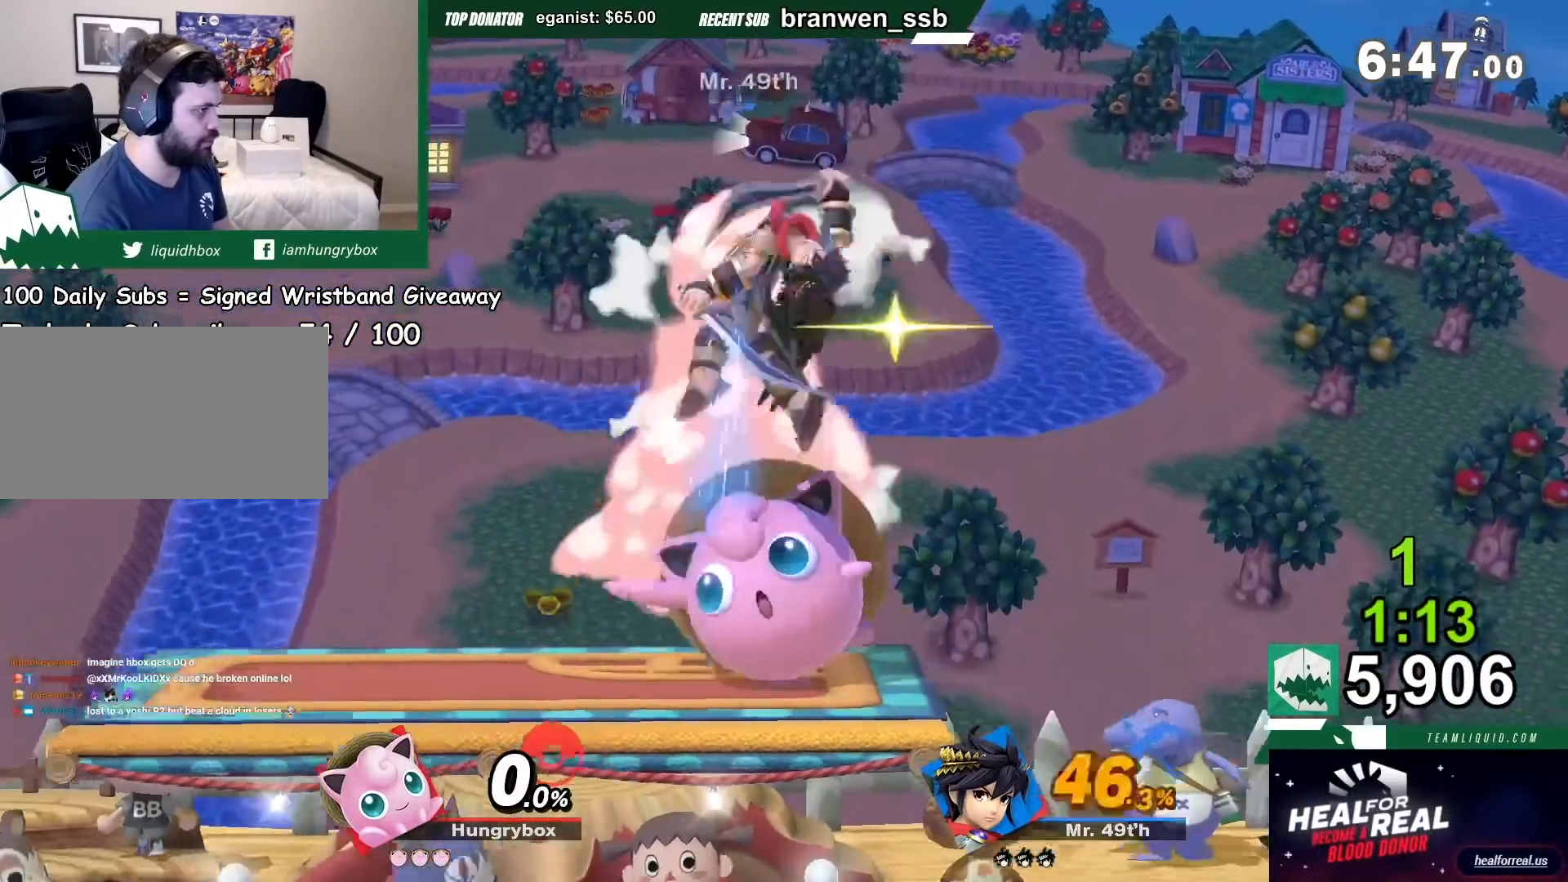
{"buttons": [], "left_stick": "center", "right_stick": "center", "events": [[34, "left_stick", "up"], [134, "left_stick", "down"], [167, "B", "down"], [201, "B", "up"], [201, "left_stick", "center"]]}
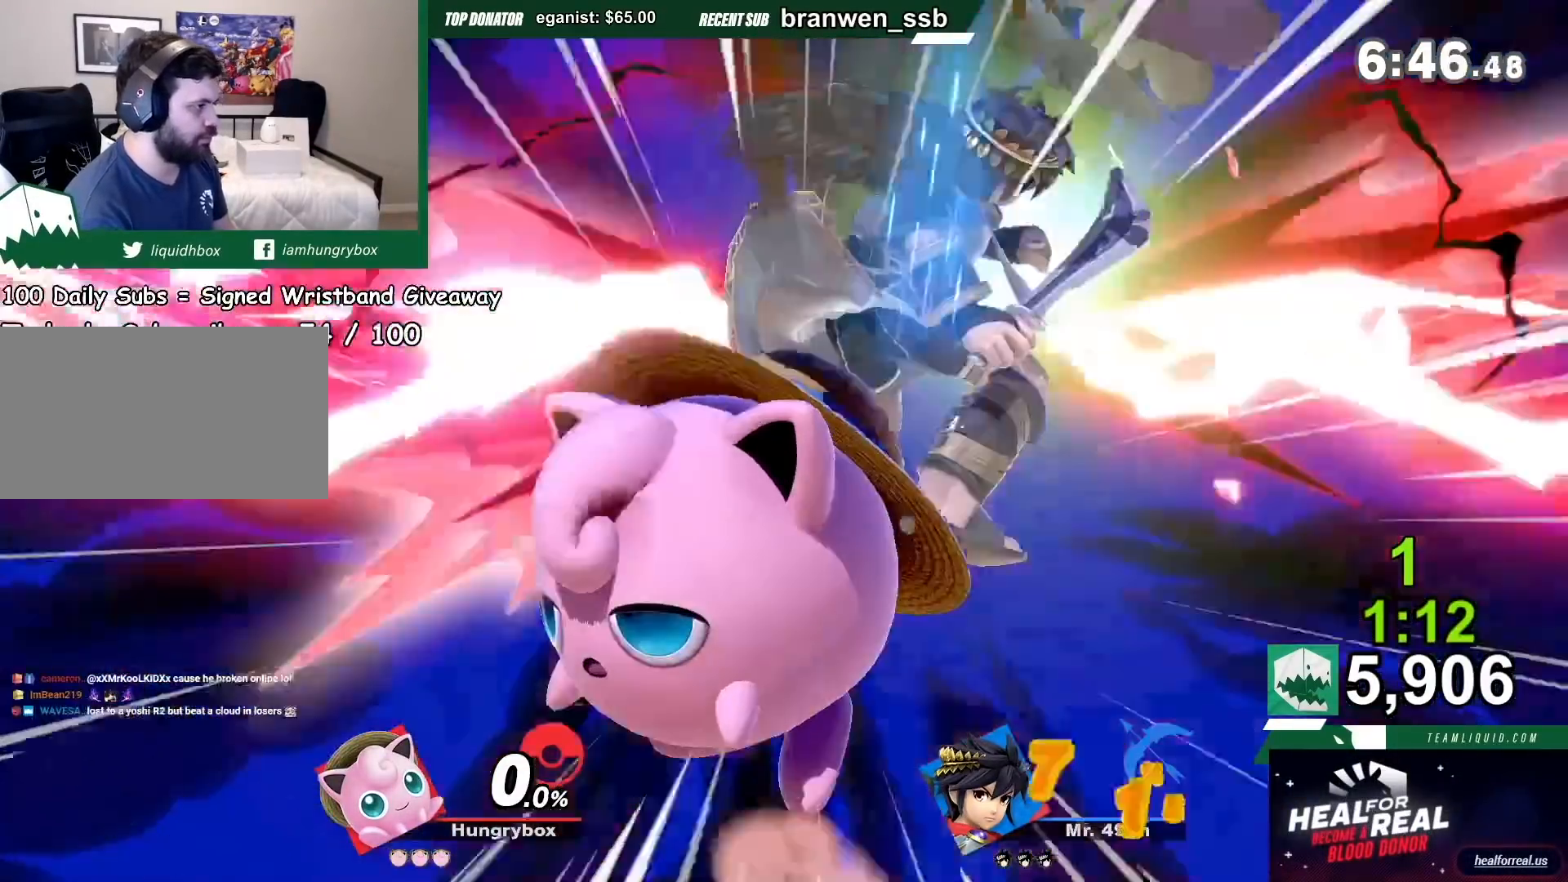
{"buttons": [], "left_stick": "center", "right_stick": "center", "events": []}
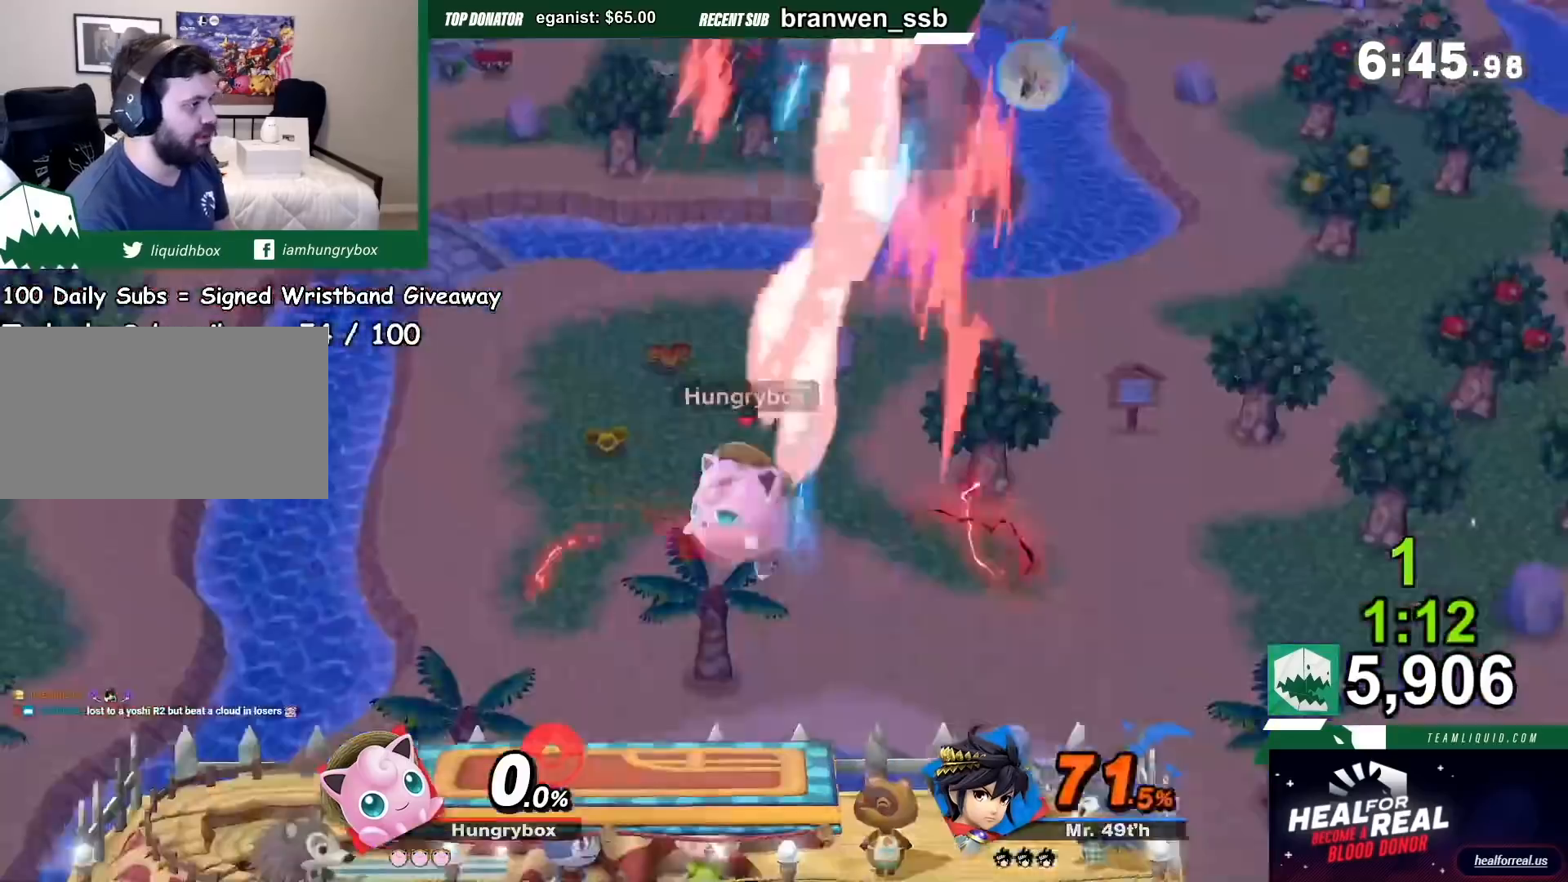
{"buttons": [], "left_stick": "center", "right_stick": "center", "events": []}
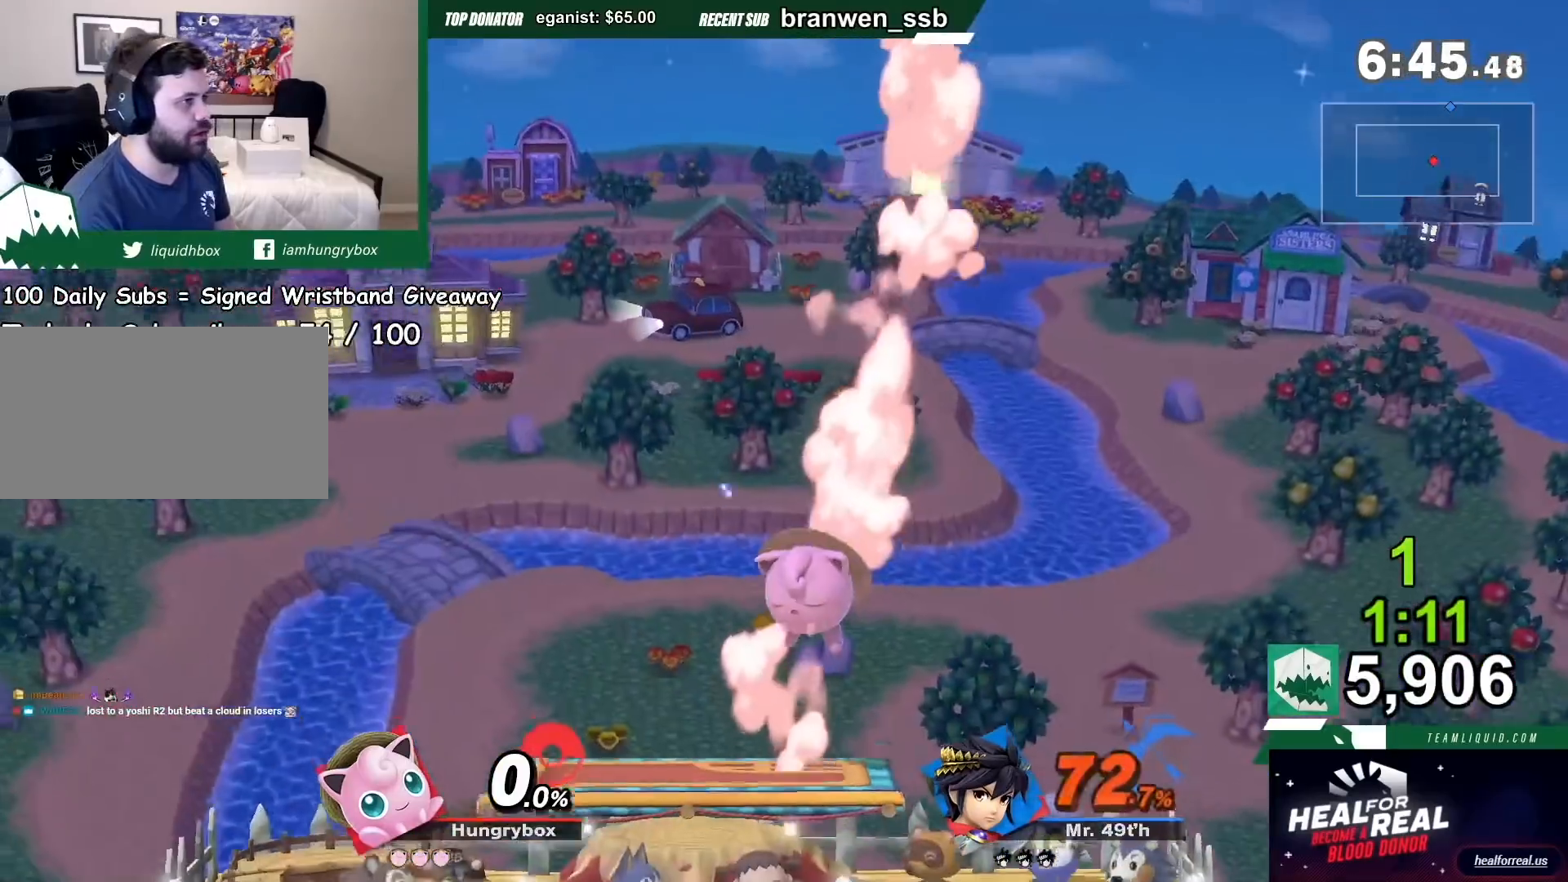
{"buttons": [], "left_stick": "down", "right_stick": "up-left", "events": [[133, "left_stick", "up"], [233, "left_stick", "center"], [233, "right_stick", "up-right"], [334, "left_stick", "up"], [367, "right_stick", "down"], [434, "right_stick", "up-left"], [467, "left_stick", "down"]]}
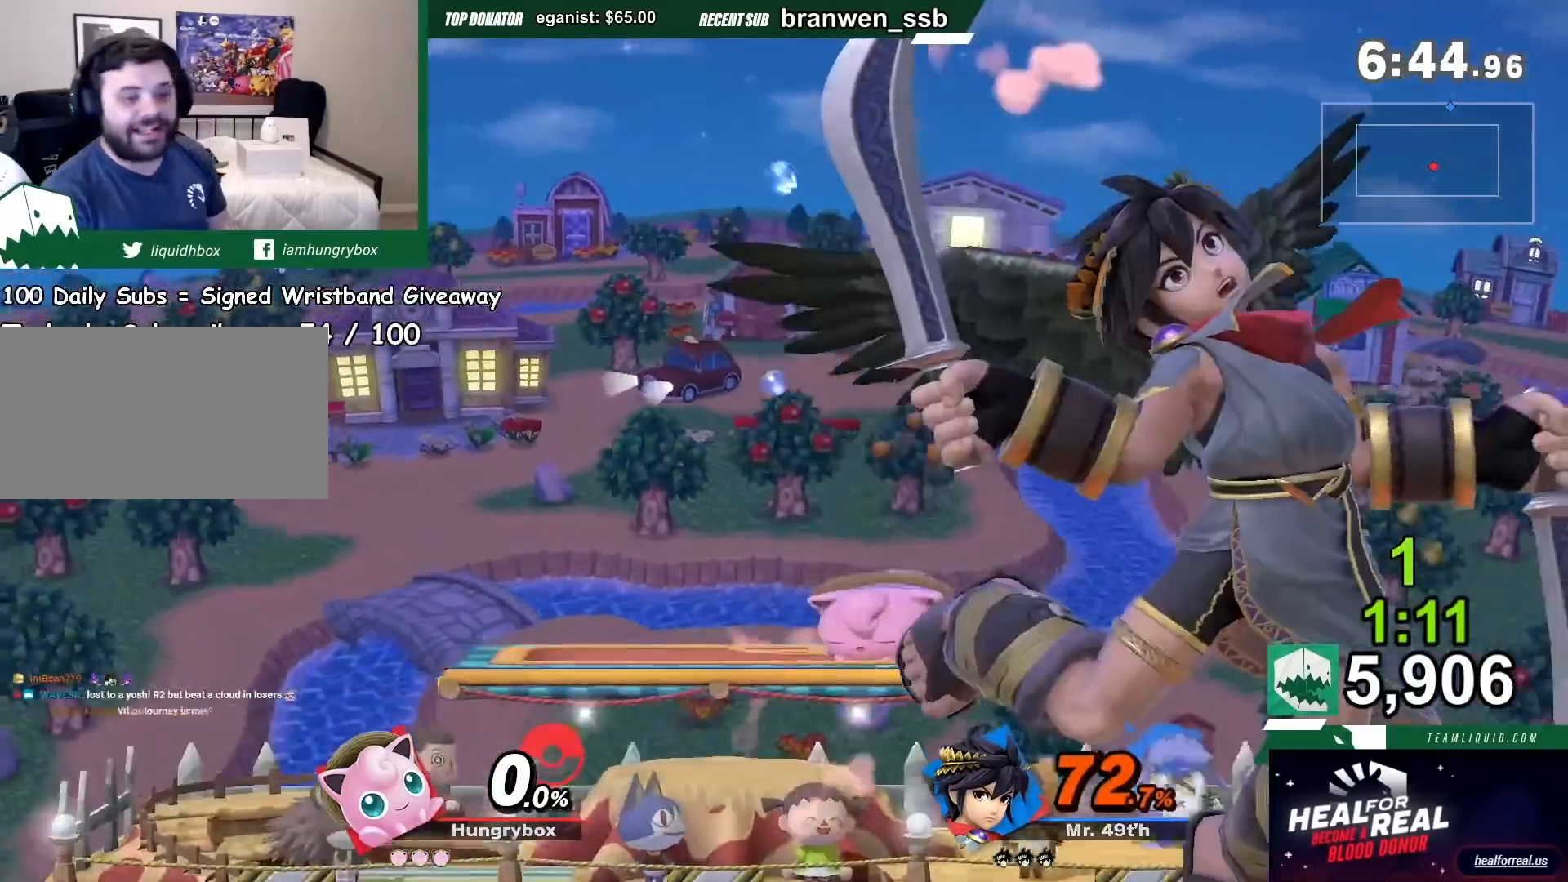
{"buttons": [], "left_stick": "center", "right_stick": "center", "events": [[34, "left_stick", "up-right"], [34, "right_stick", "down"], [101, "right_stick", "up-left"], [134, "left_stick", "down"], [201, "left_stick", "up"], [201, "right_stick", "center"], [301, "left_stick", "center"]]}
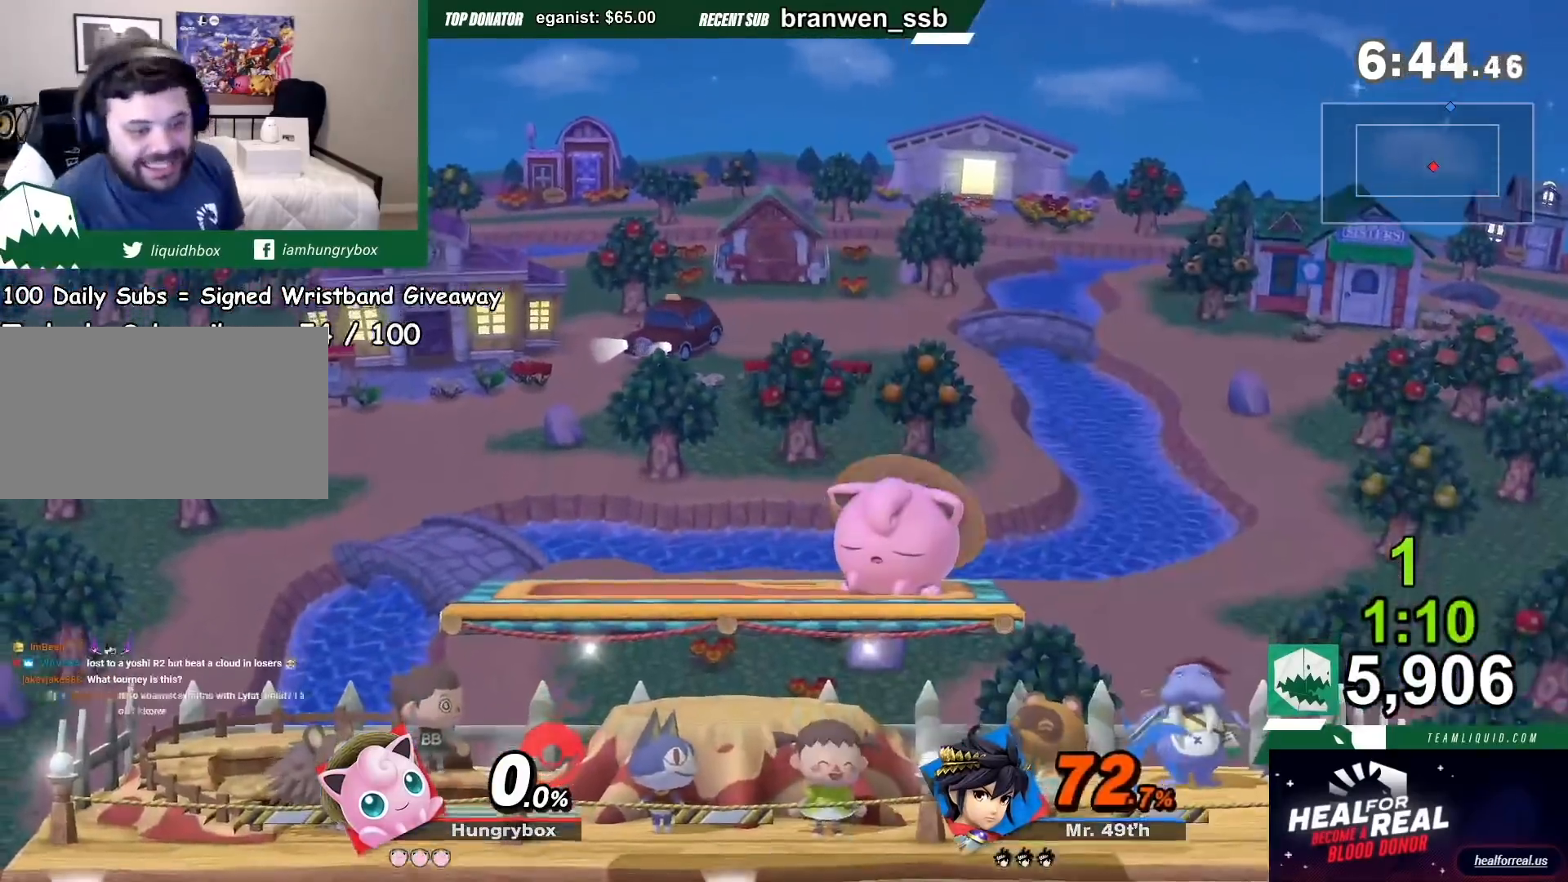
{"buttons": ["R1"], "left_stick": "center", "right_stick": "center", "events": [[67, "left_stick", "left"], [200, "left_stick", "center"], [267, "left_stick", "left"], [467, "R1", "down"], [467, "left_stick", "center"]]}
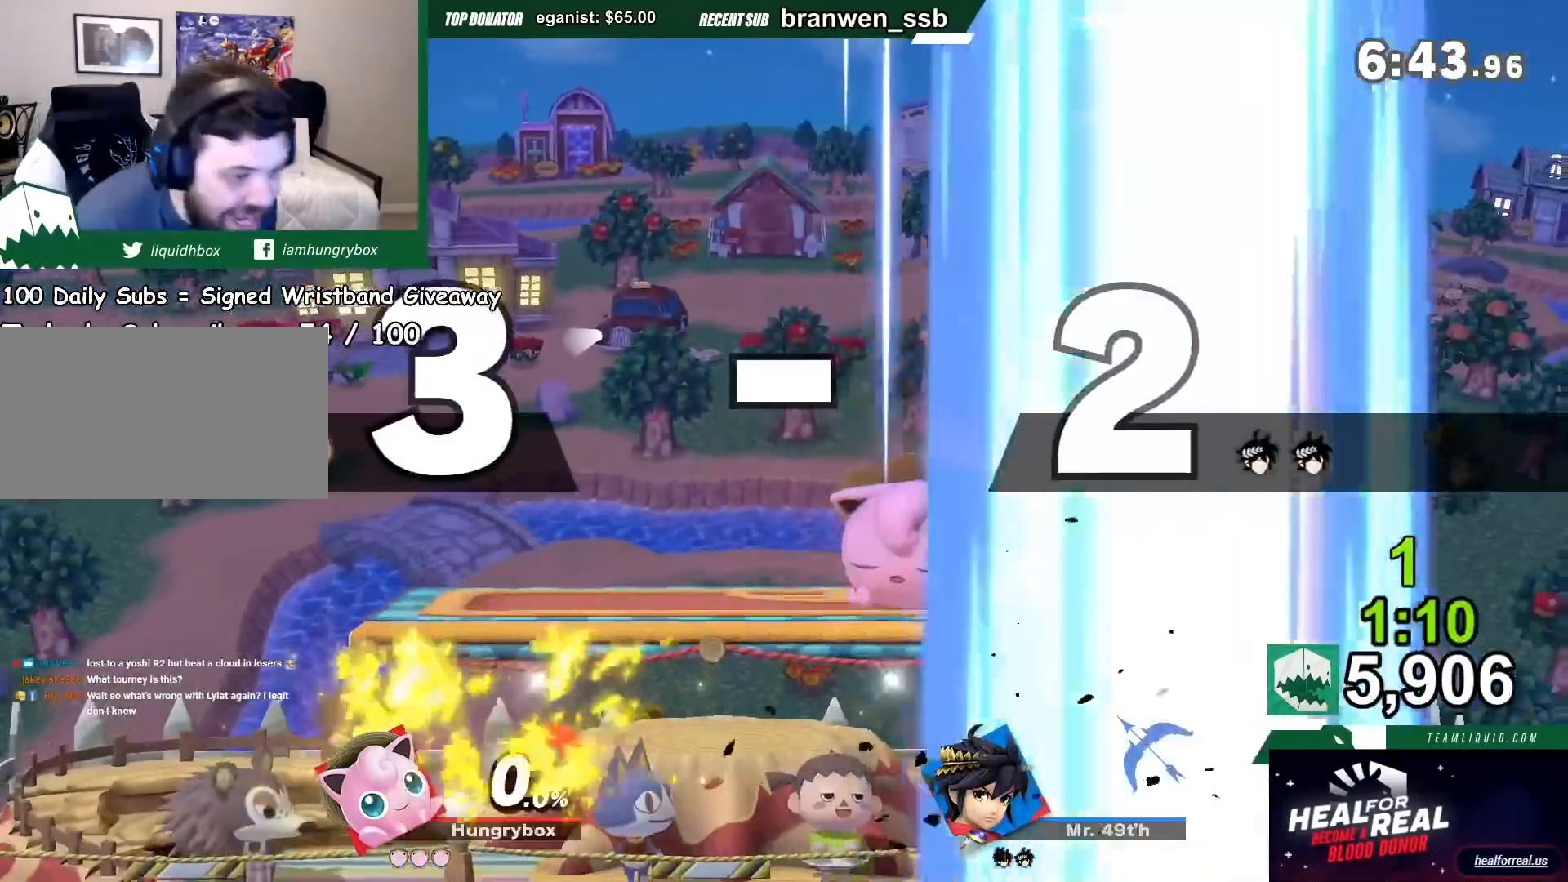
{"buttons": ["R1"], "left_stick": "left", "right_stick": "center", "events": [[101, "left_stick", "left"], [367, "left_stick", "center"], [434, "left_stick", "left"]]}
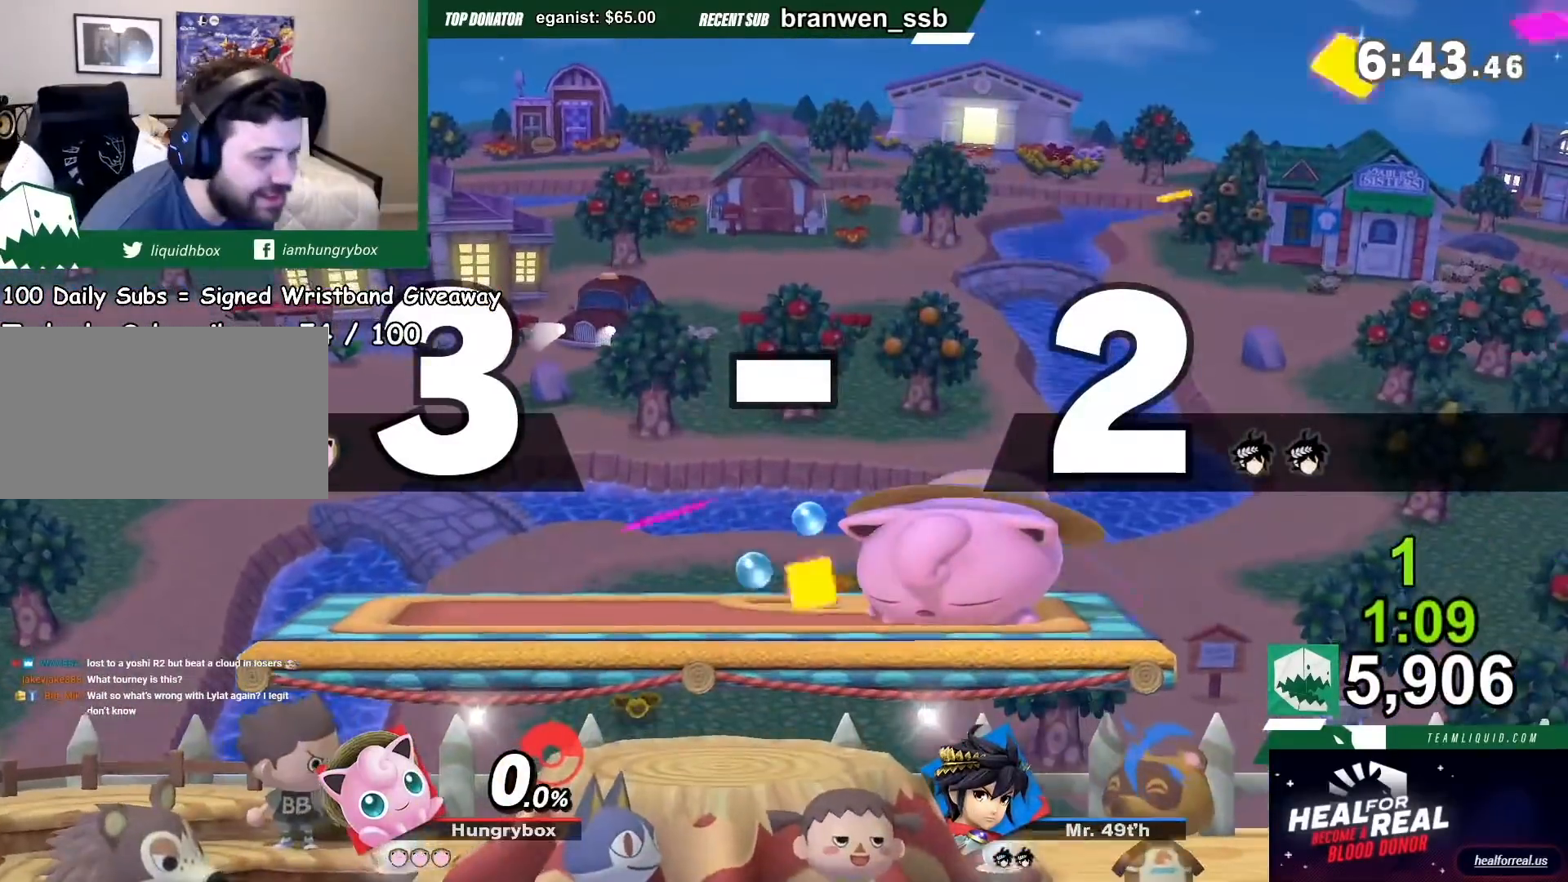
{"buttons": [], "left_stick": "center", "right_stick": "center", "events": [[33, "left_stick", "center"], [100, "left_stick", "left"], [200, "left_stick", "center"], [267, "left_stick", "left"], [367, "R1", "up"], [367, "left_stick", "center"]]}
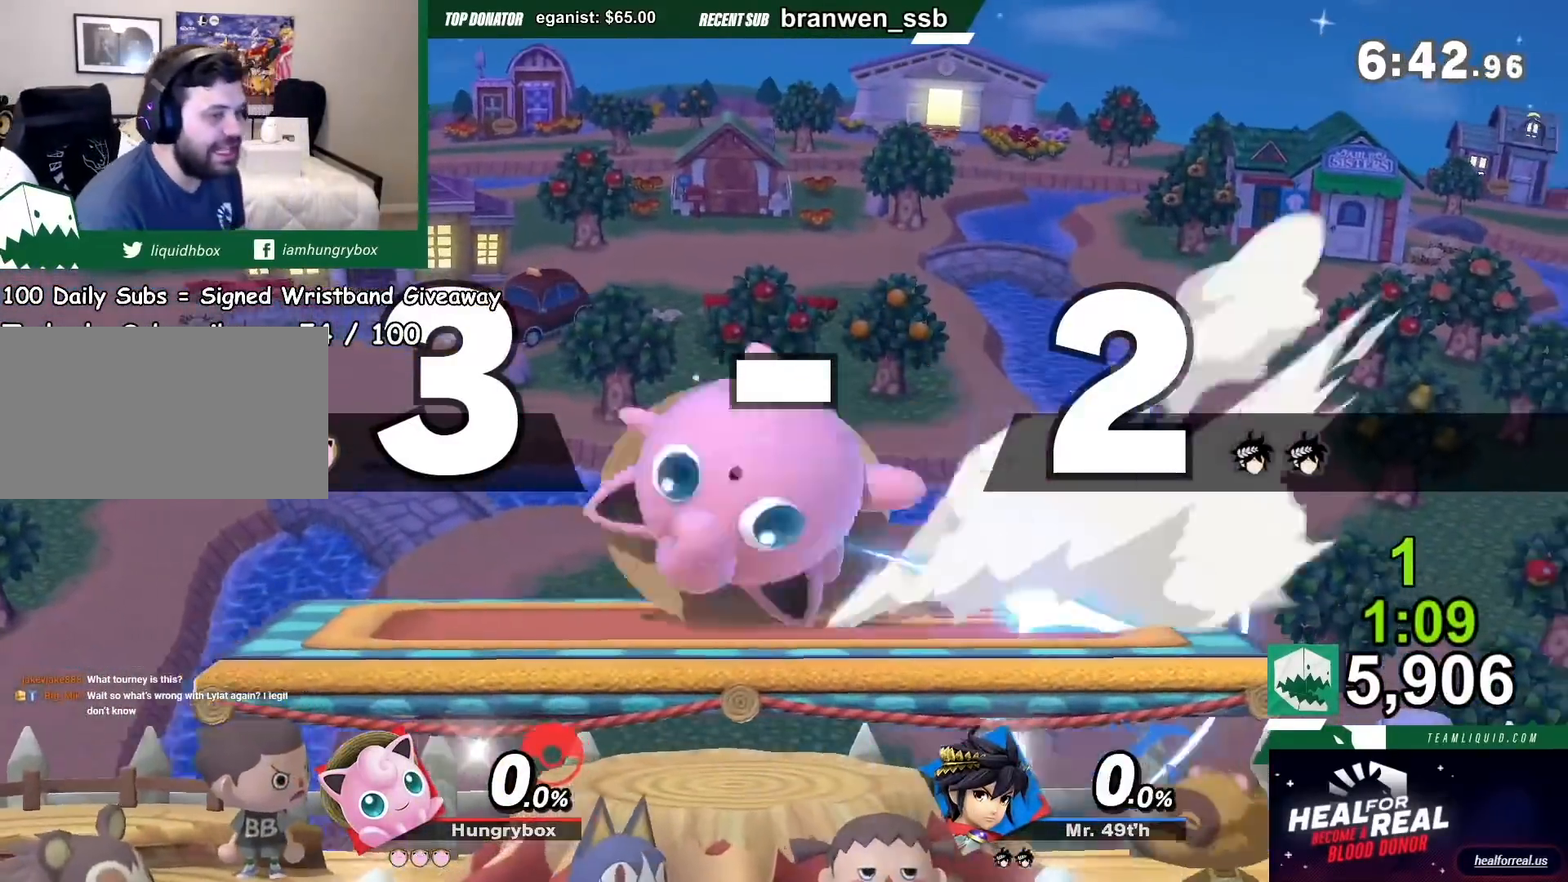
{"buttons": [], "left_stick": "down", "right_stick": "up", "events": [[201, "left_stick", "left"], [468, "right_stick", "up"], [501, "left_stick", "down"]]}
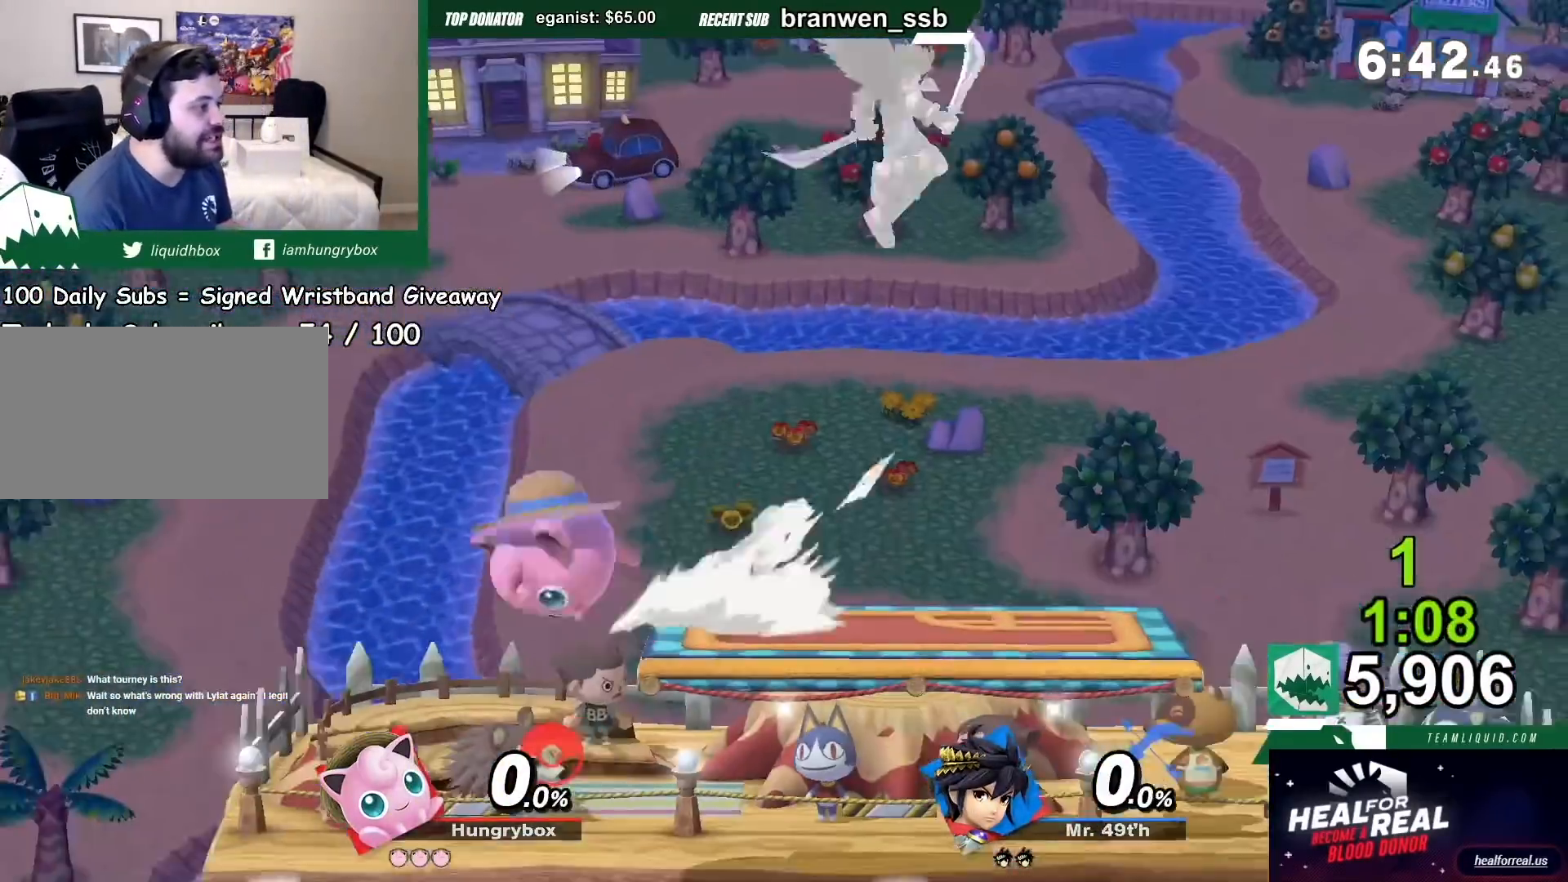
{"buttons": [], "left_stick": "center", "right_stick": "center", "events": [[33, "right_stick", "center"], [100, "left_stick", "center"], [300, "left_stick", "left"], [467, "left_stick", "center"]]}
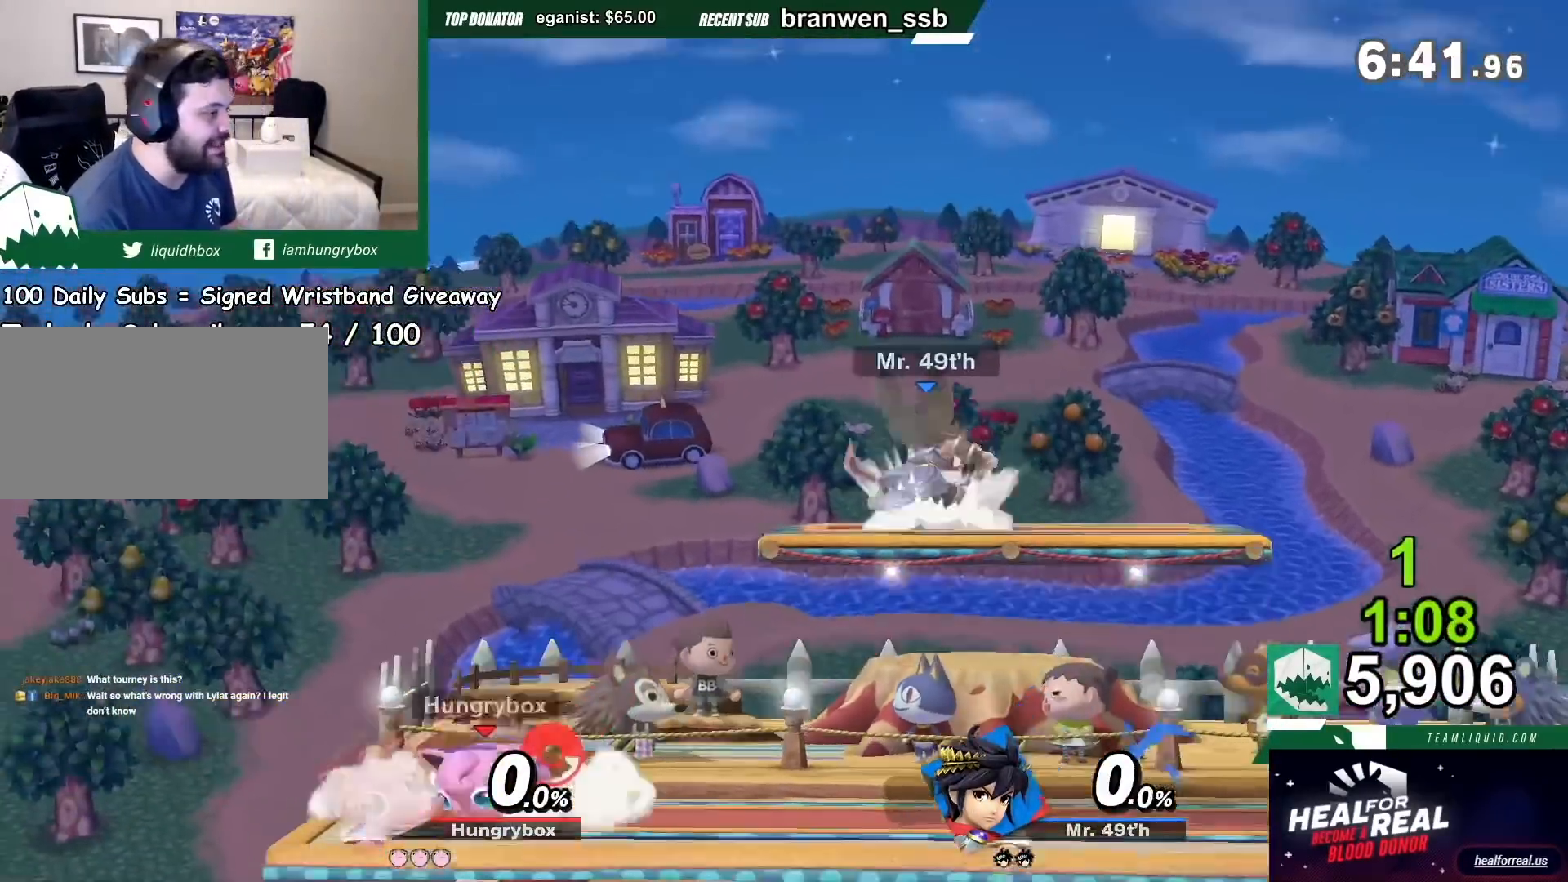
{"buttons": [], "left_stick": "left", "right_stick": "center", "events": [[134, "Y", "down"], [167, "Y", "up"], [234, "left_stick", "left"]]}
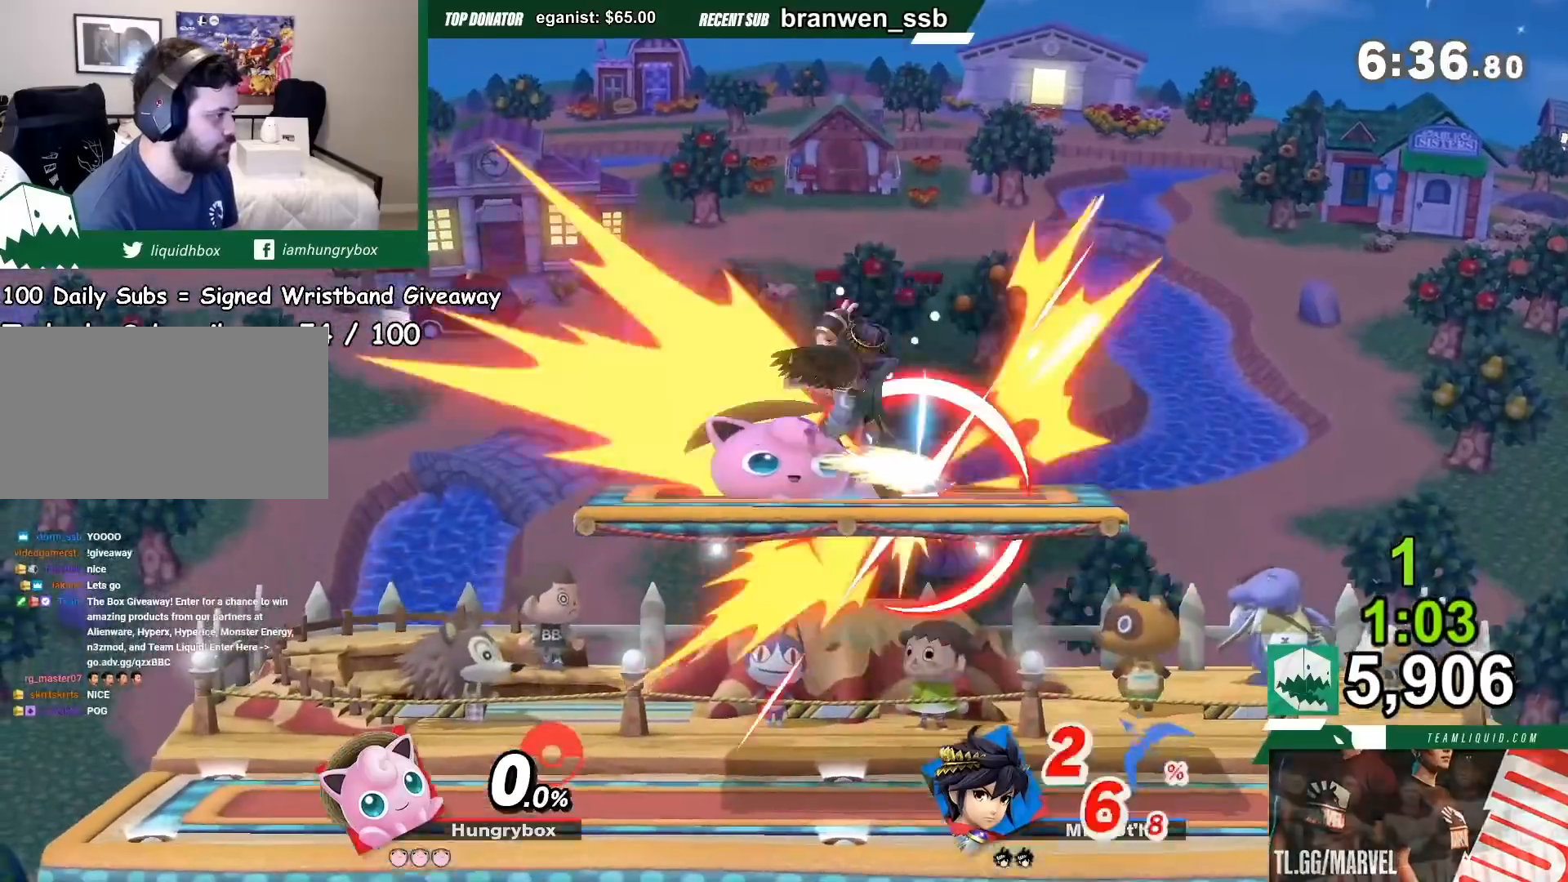
{"buttons": ["A"], "left_stick": "right", "right_stick": "center", "events": [[33, "left_stick", "center"], [200, "Y", "down"], [233, "A", "down"], [300, "A", "up"], [300, "Y", "up"], [367, "A", "down"], [367, "Y", "down"], [434, "A", "up"], [434, "Y", "up"], [467, "A", "down"], [467, "Y", "down"], [500, "Y", "up"], [500, "left_stick", "right"]]}
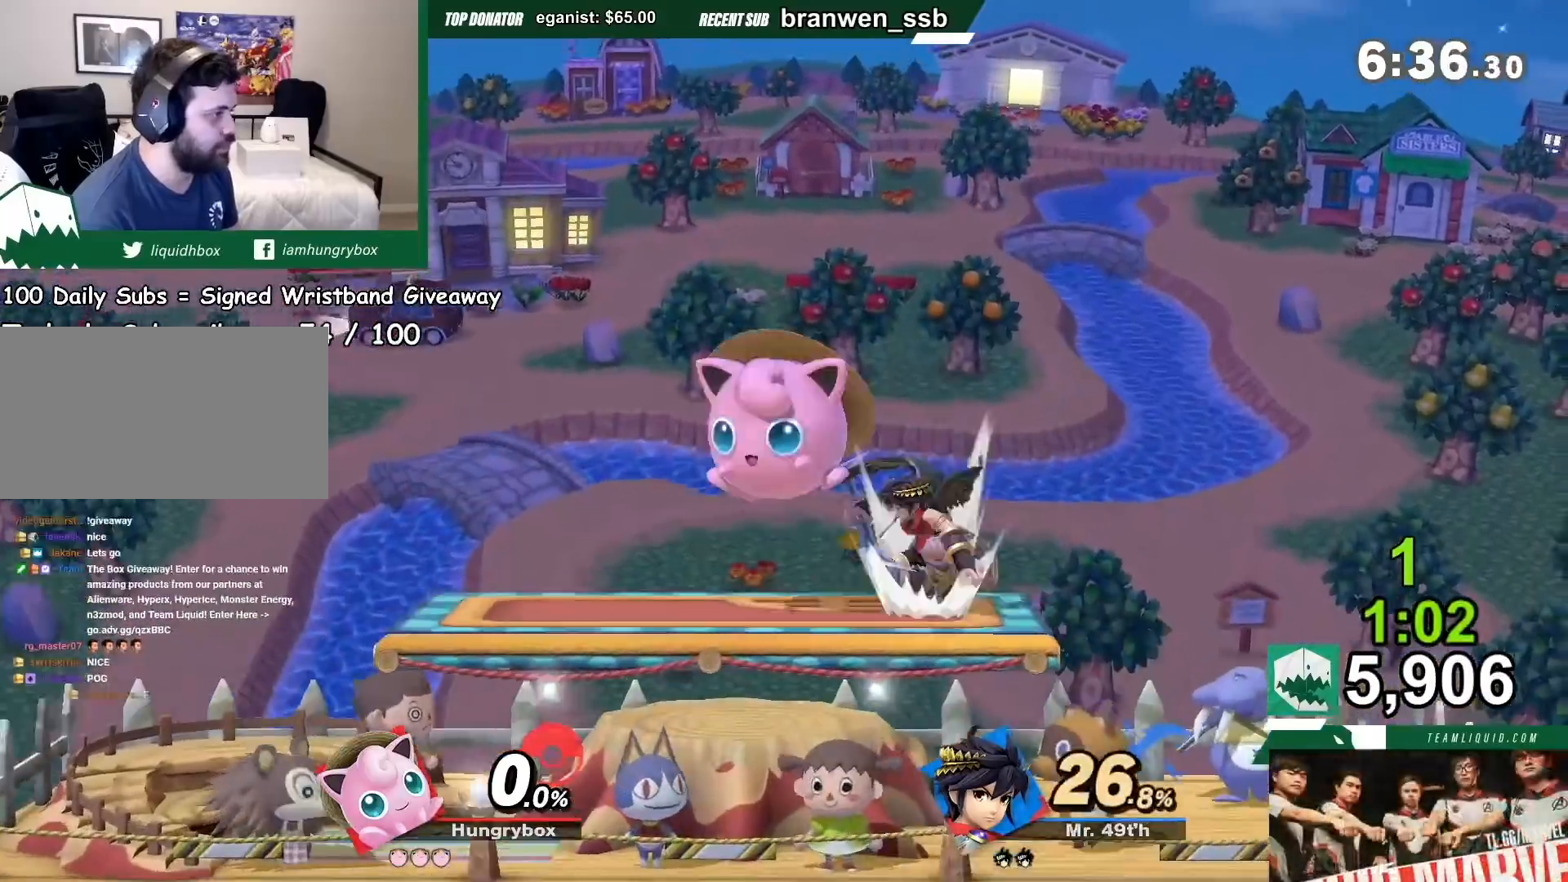
{"buttons": [], "left_stick": "center", "right_stick": "center", "events": [[34, "A", "up"], [401, "left_stick", "center"]]}
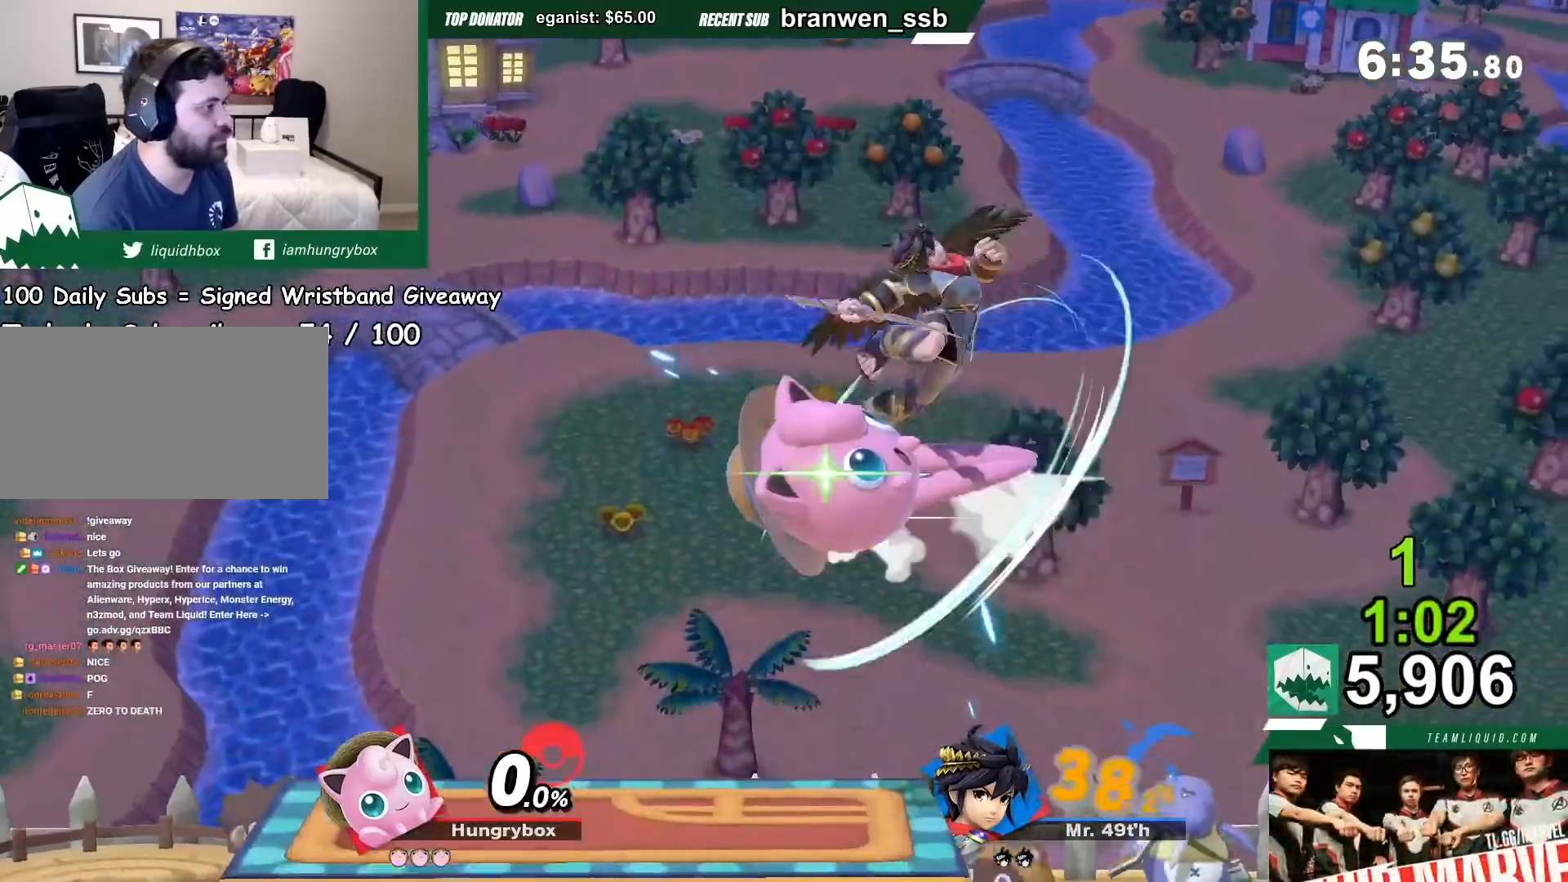
{"buttons": [], "left_stick": "center", "right_stick": "center", "events": [[167, "A", "down"], [267, "A", "up"], [300, "A", "down"], [334, "A", "up"]]}
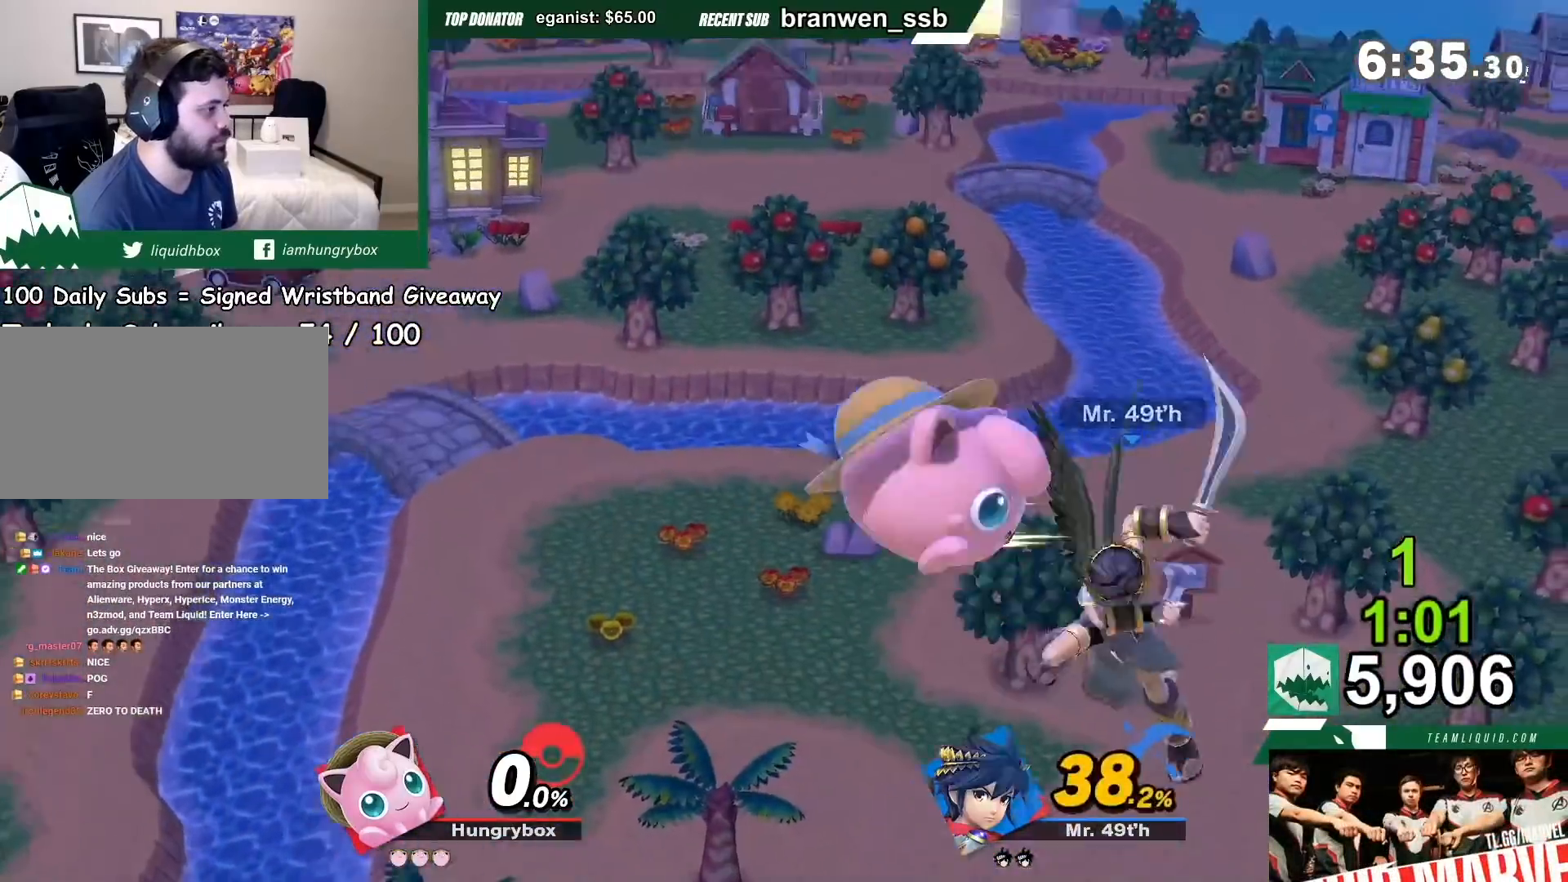
{"buttons": [], "left_stick": "center", "right_stick": "center", "events": [[434, "left_stick", "down"], [501, "left_stick", "center"]]}
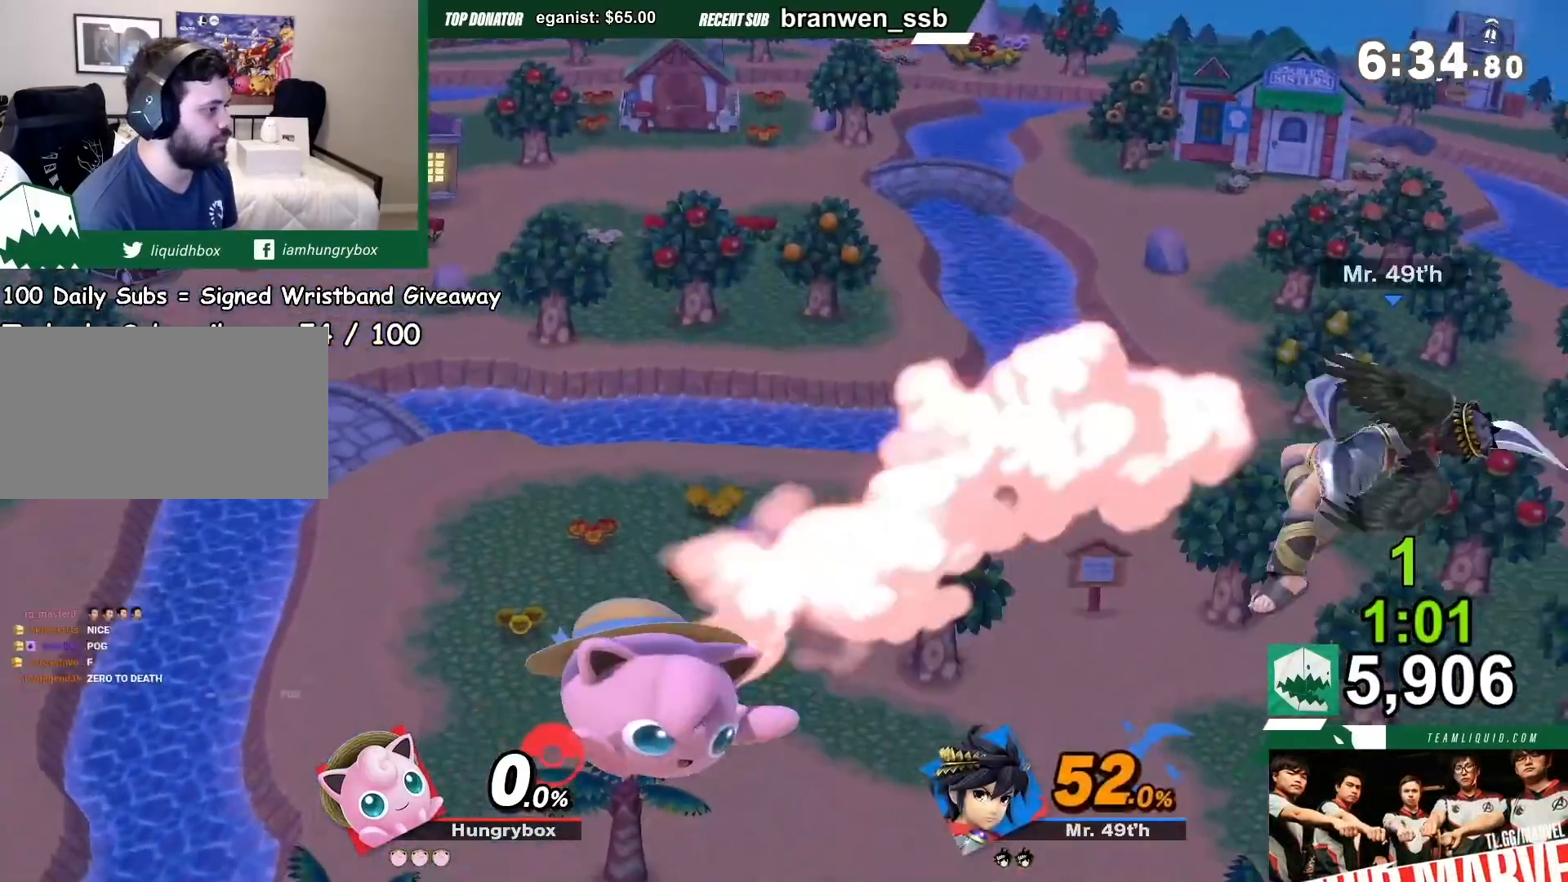
{"buttons": [], "left_stick": "center", "right_stick": "center", "events": [[100, "left_stick", "left"], [400, "left_stick", "center"]]}
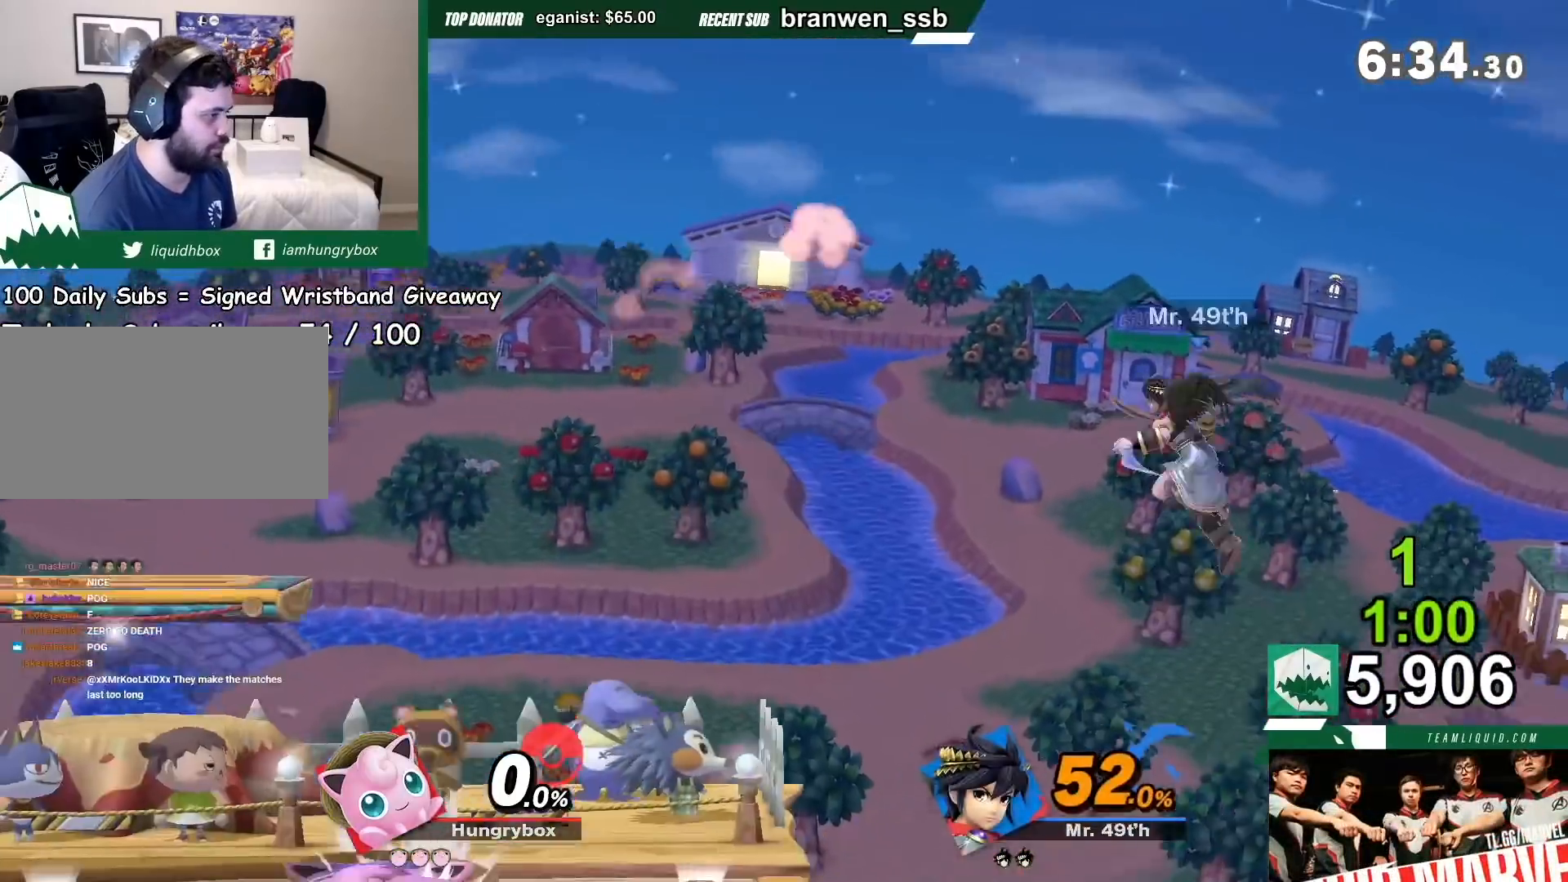
{"buttons": [], "left_stick": "center", "right_stick": "center", "events": [[468, "Y", "down"], [501, "Y", "up"]]}
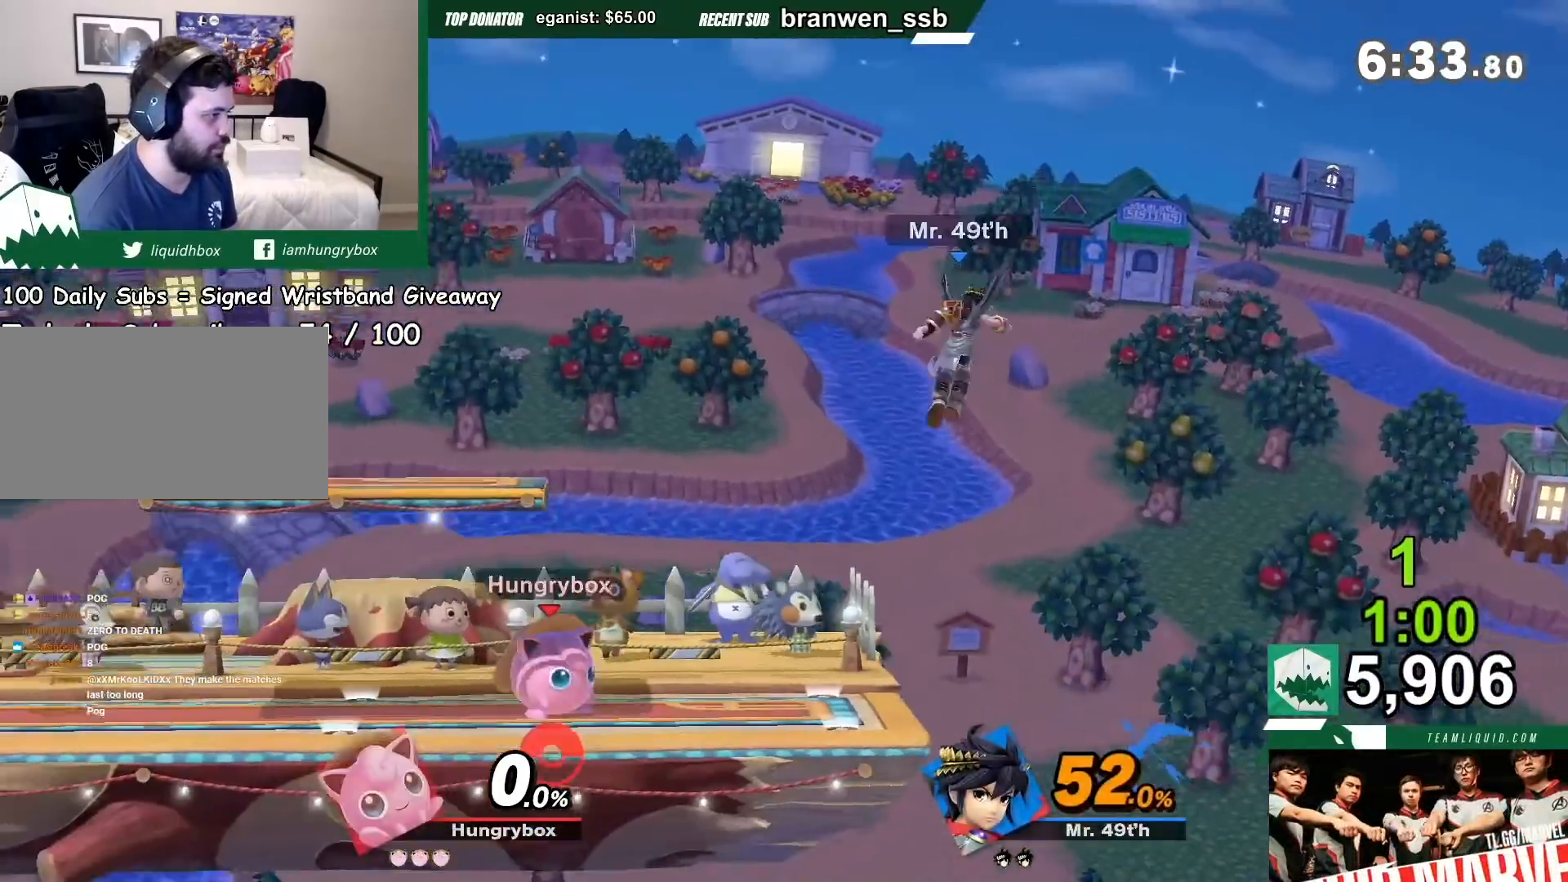
{"buttons": [], "left_stick": "left", "right_stick": "center", "events": [[167, "left_stick", "right"], [300, "right_stick", "up"], [367, "right_stick", "center"], [400, "left_stick", "left"]]}
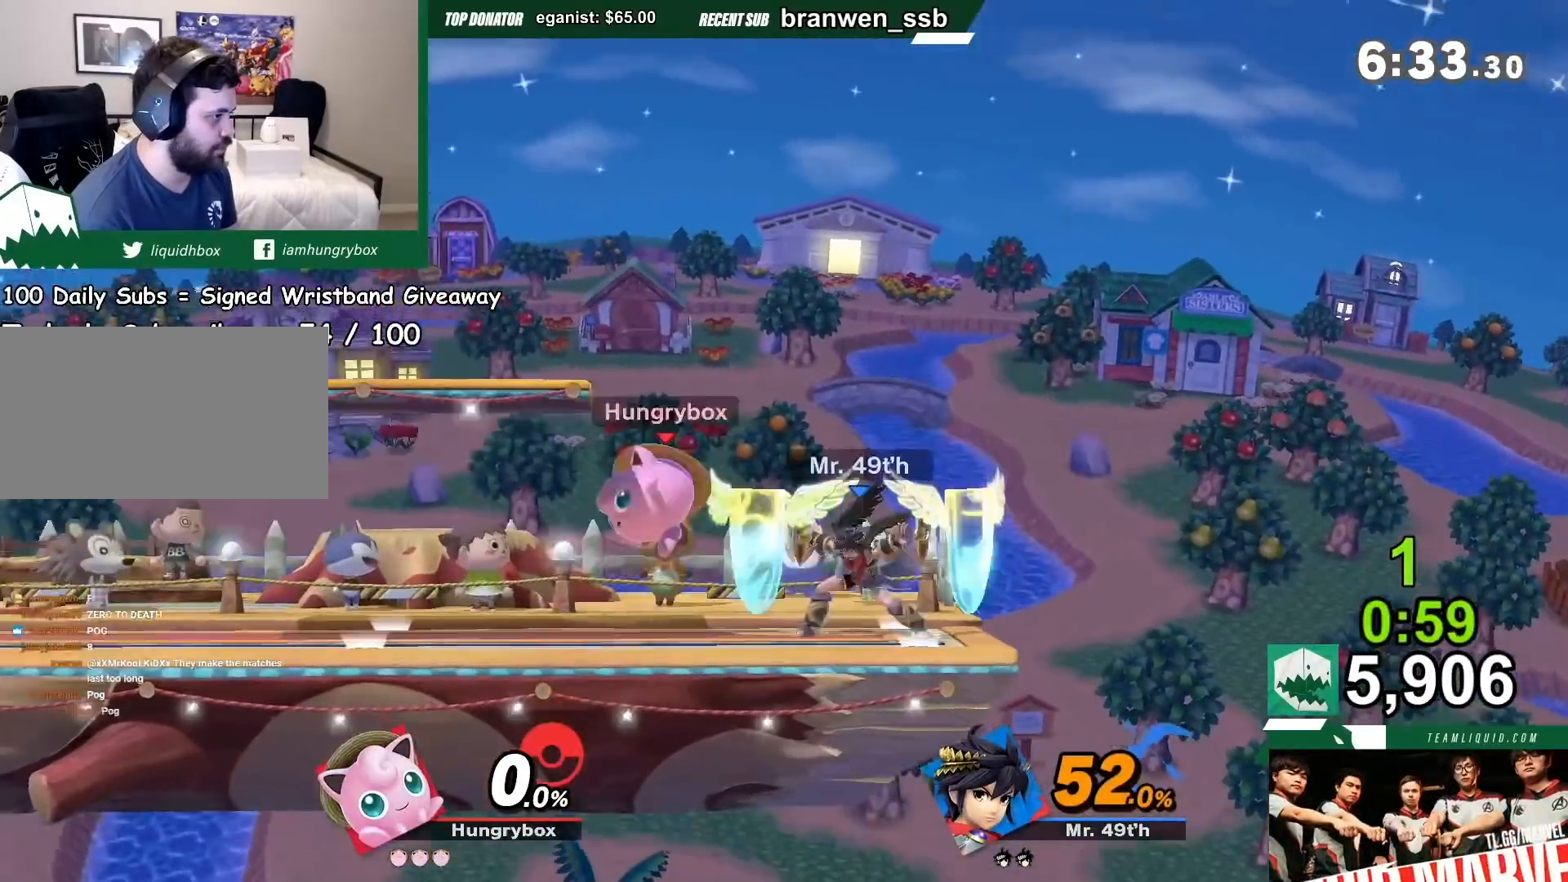
{"buttons": [], "left_stick": "center", "right_stick": "center", "events": [[67, "left_stick", "down"], [134, "left_stick", "center"], [434, "Y", "down"], [468, "Y", "up"]]}
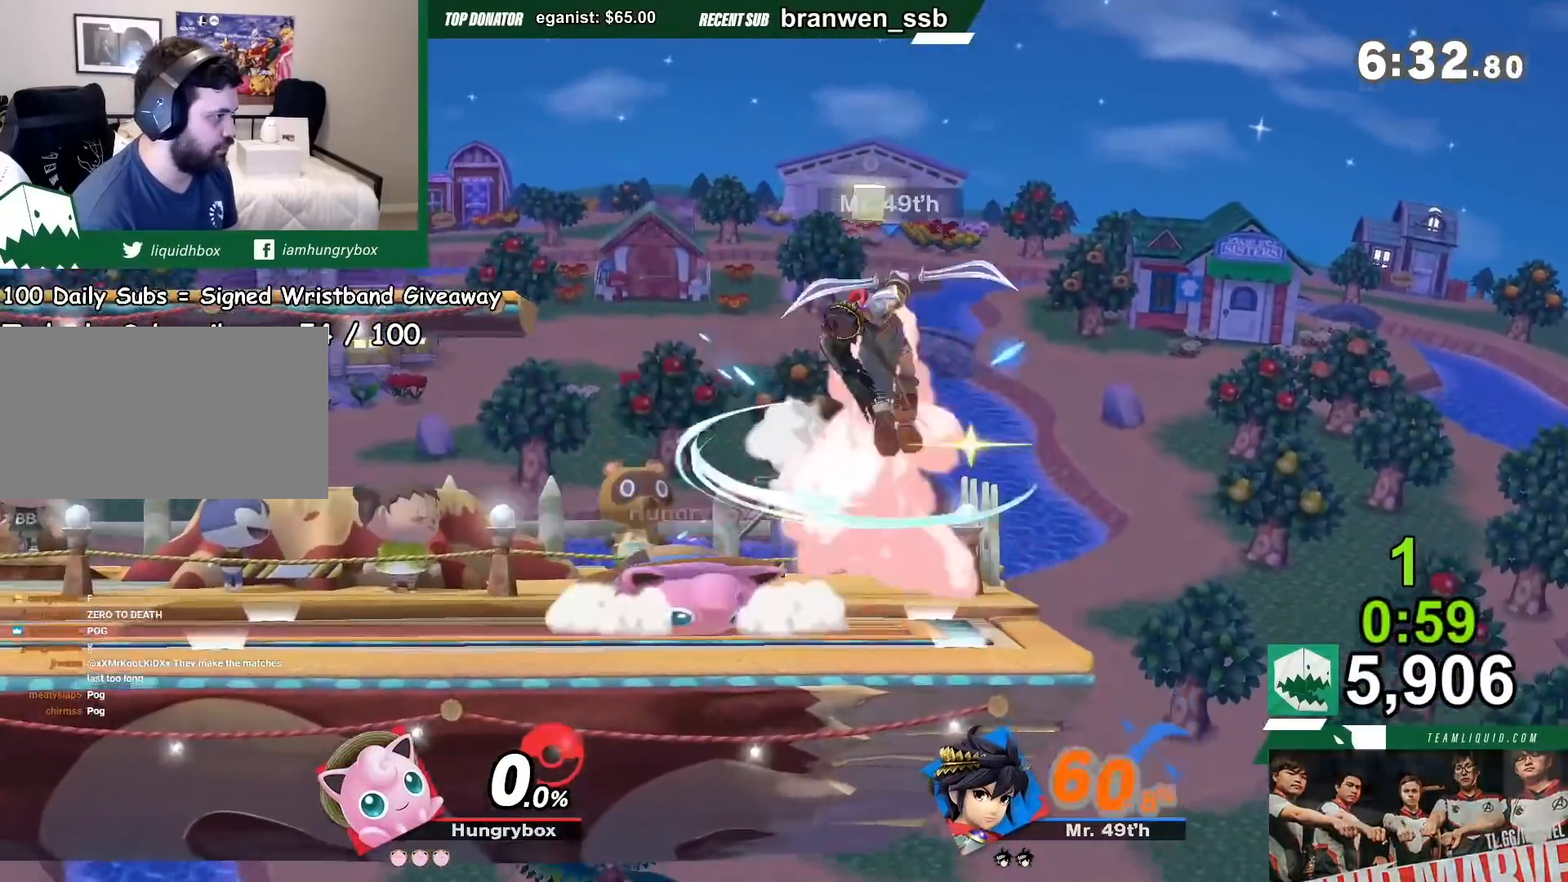
{"buttons": [], "left_stick": "center", "right_stick": "center", "events": [[133, "left_stick", "up"], [233, "left_stick", "down"], [334, "left_stick", "center"]]}